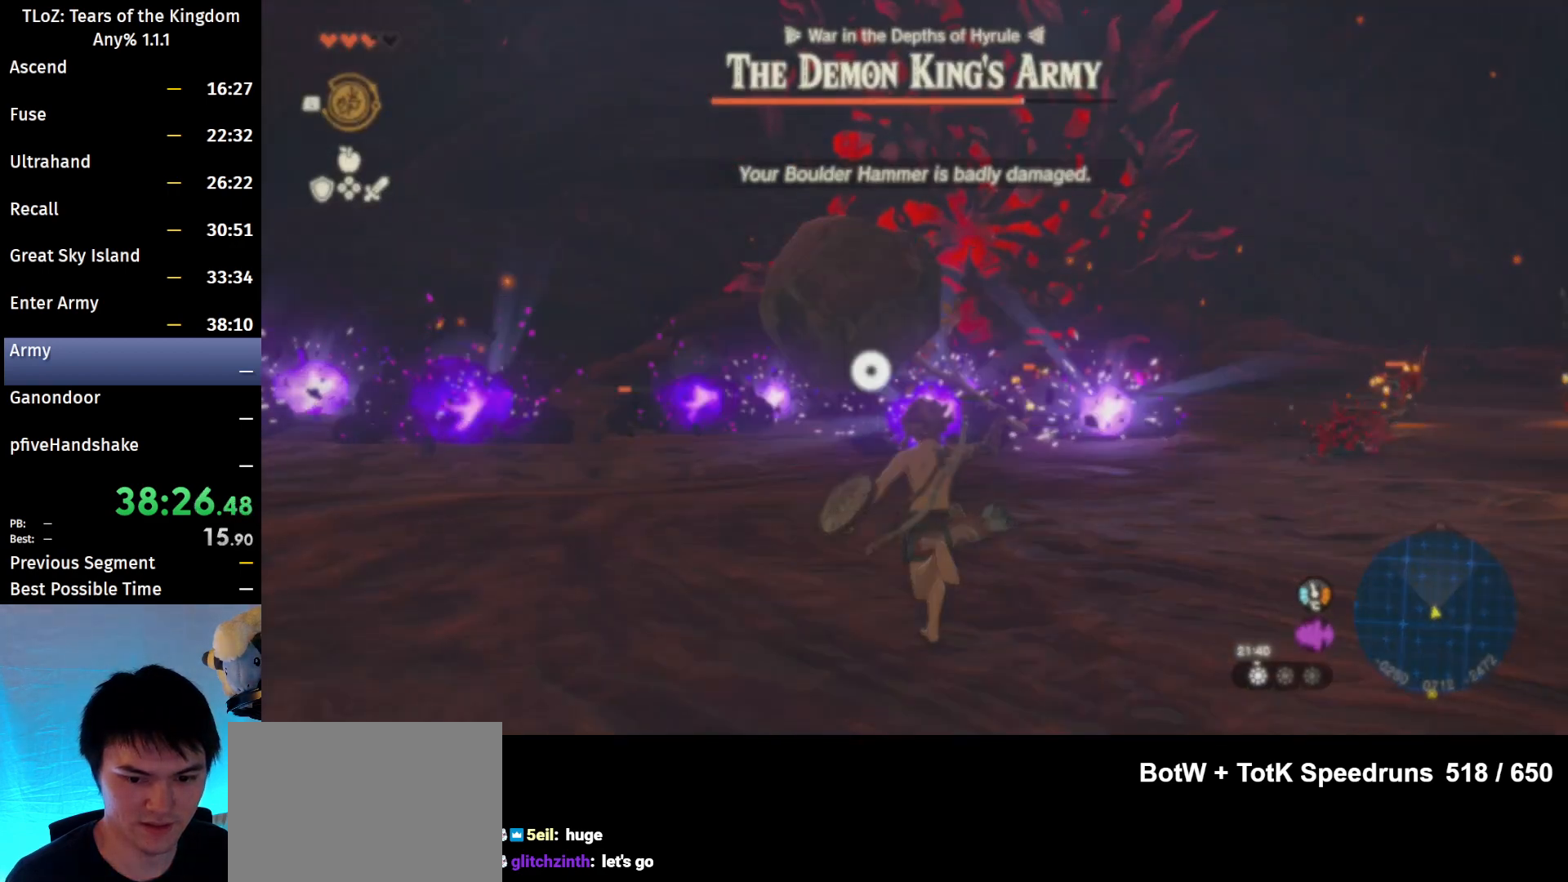
Gameplay with a controller (Nintendo layout); each line is a JSON object with the inputs held at the frame after it. "events" lists button and stick changes between this image and that frame as [ms after this image, input, new state], when the widget could be followed in between. Not read: L3 R3 Z.
{"buttons": [], "left_stick": "center", "right_stick": "center", "events": [[167, "right_stick", "up"], [233, "left_stick", "center"], [367, "R1", "up"], [400, "right_stick", "center"]]}
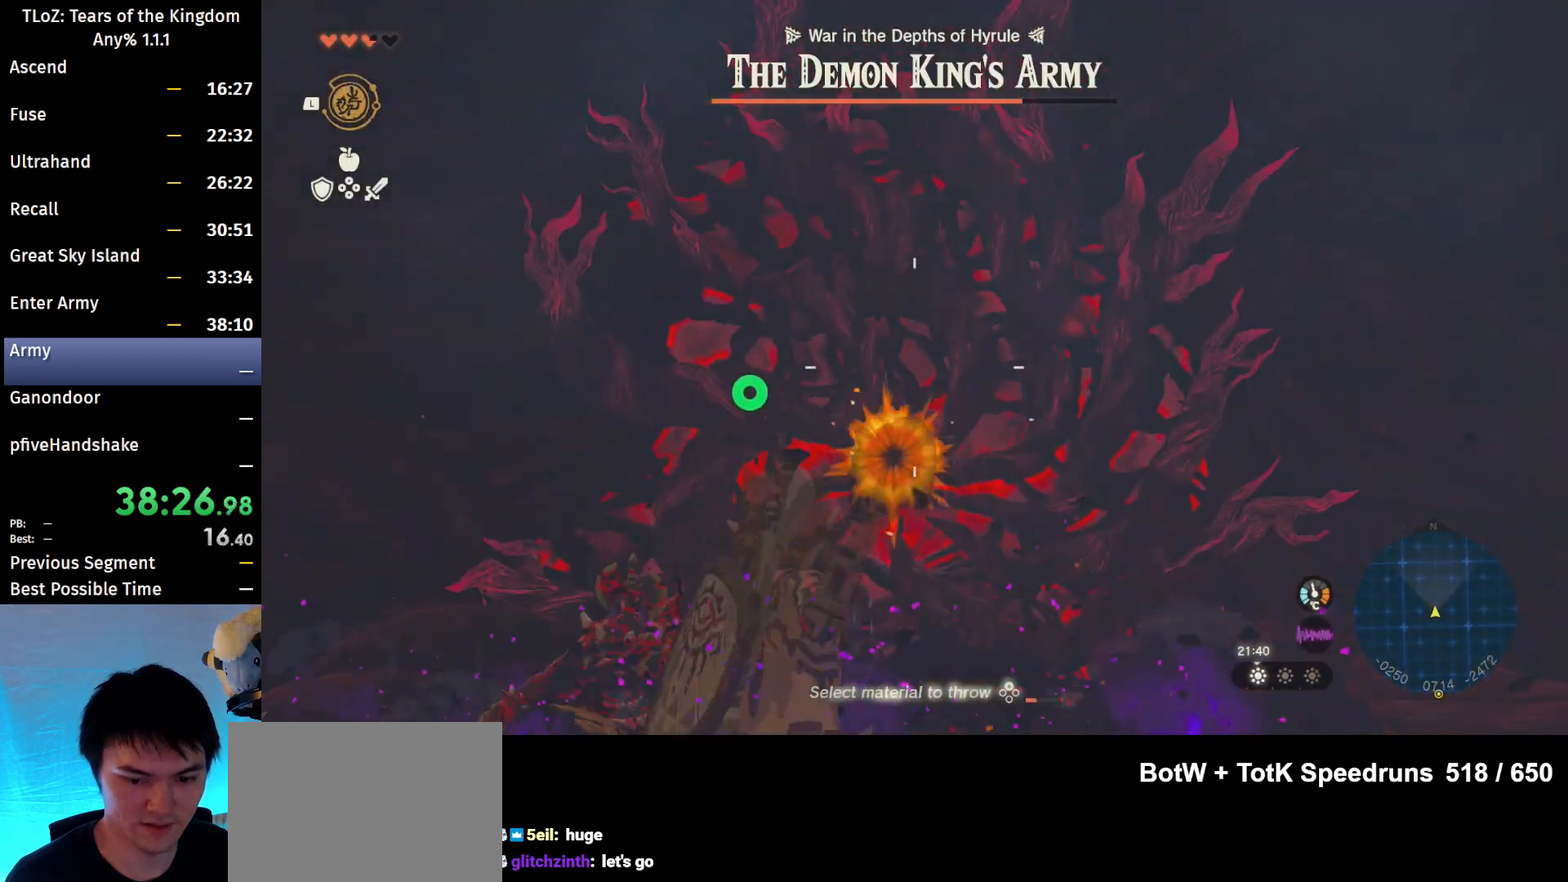
{"buttons": ["R1"], "left_stick": "center", "right_stick": "down", "events": [[167, "L1", "down"], [300, "L1", "up"], [333, "right_stick", "down"], [433, "R1", "down"]]}
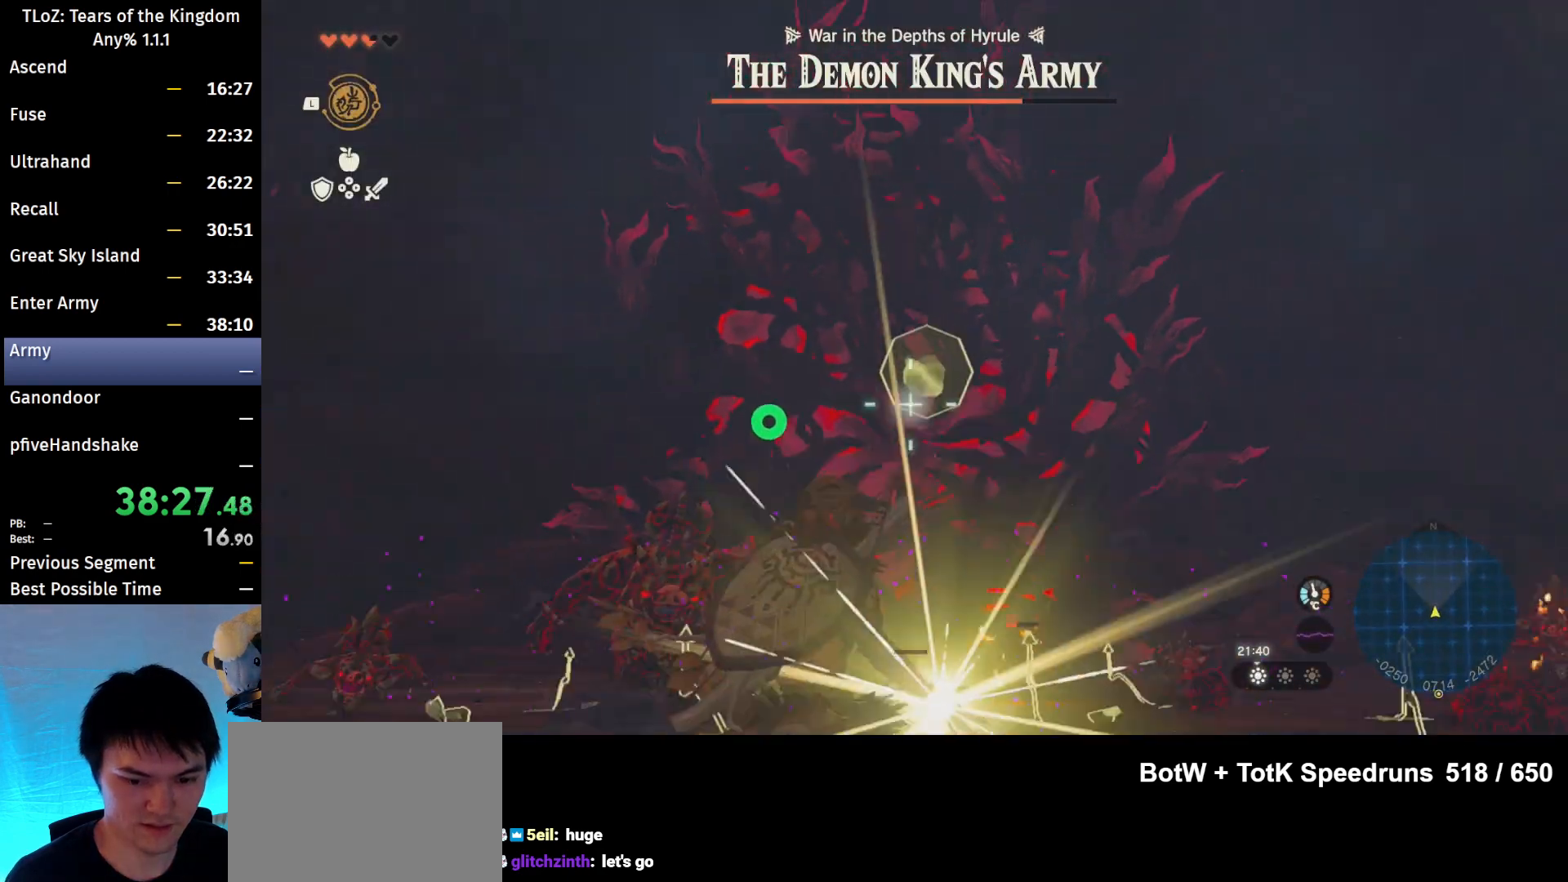
{"buttons": ["R1"], "left_stick": "center", "right_stick": "center", "events": [[133, "right_stick", "center"]]}
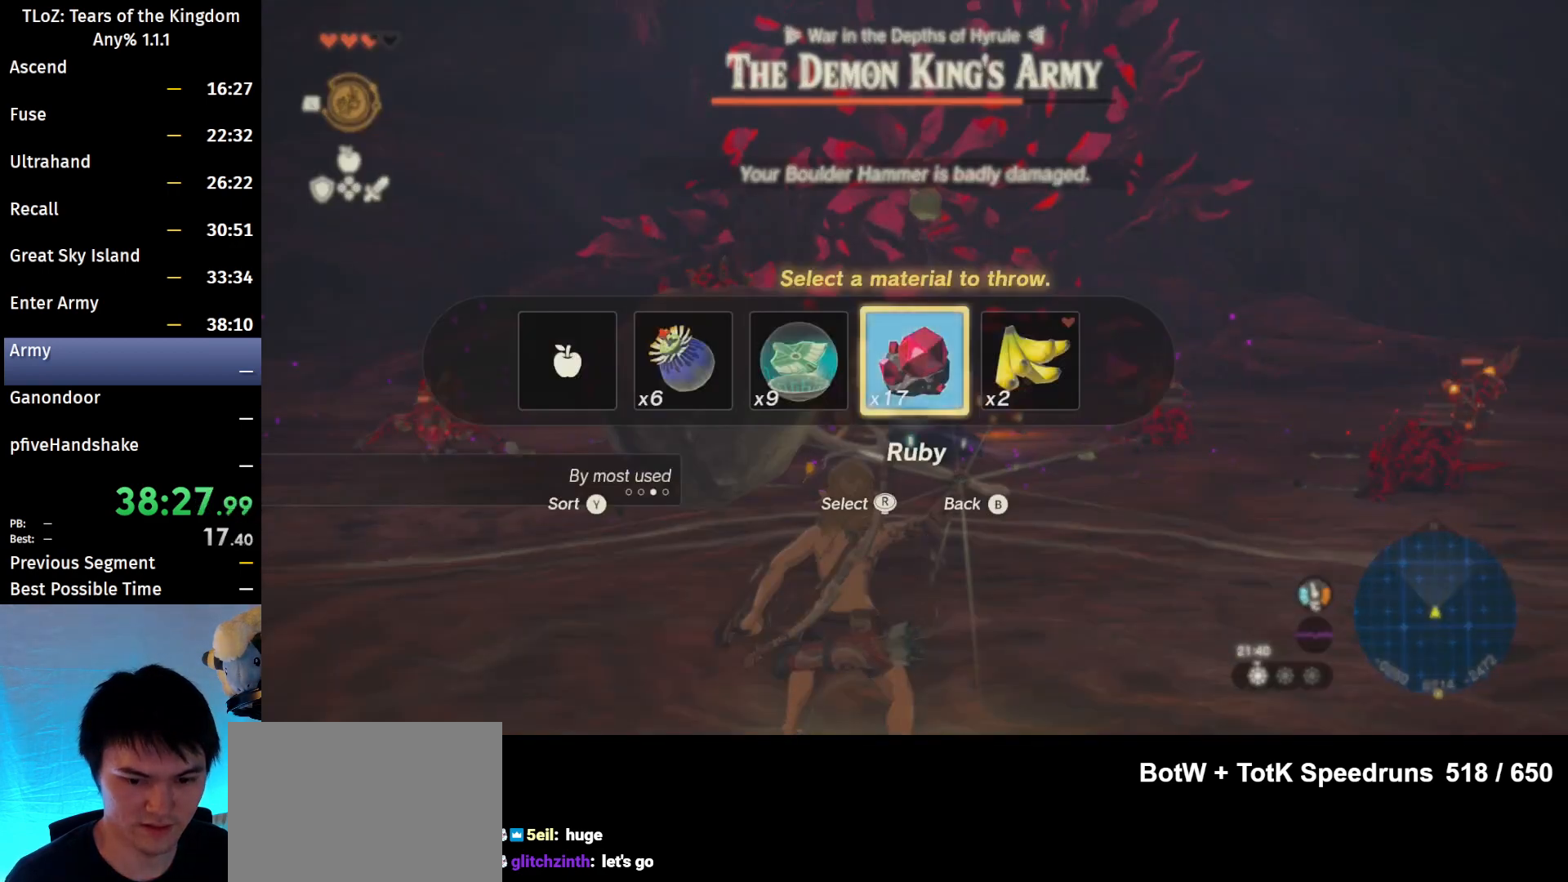
{"buttons": ["R1"], "left_stick": "right", "right_stick": "up-left", "events": [[33, "left_stick", "right"], [467, "right_stick", "up-left"]]}
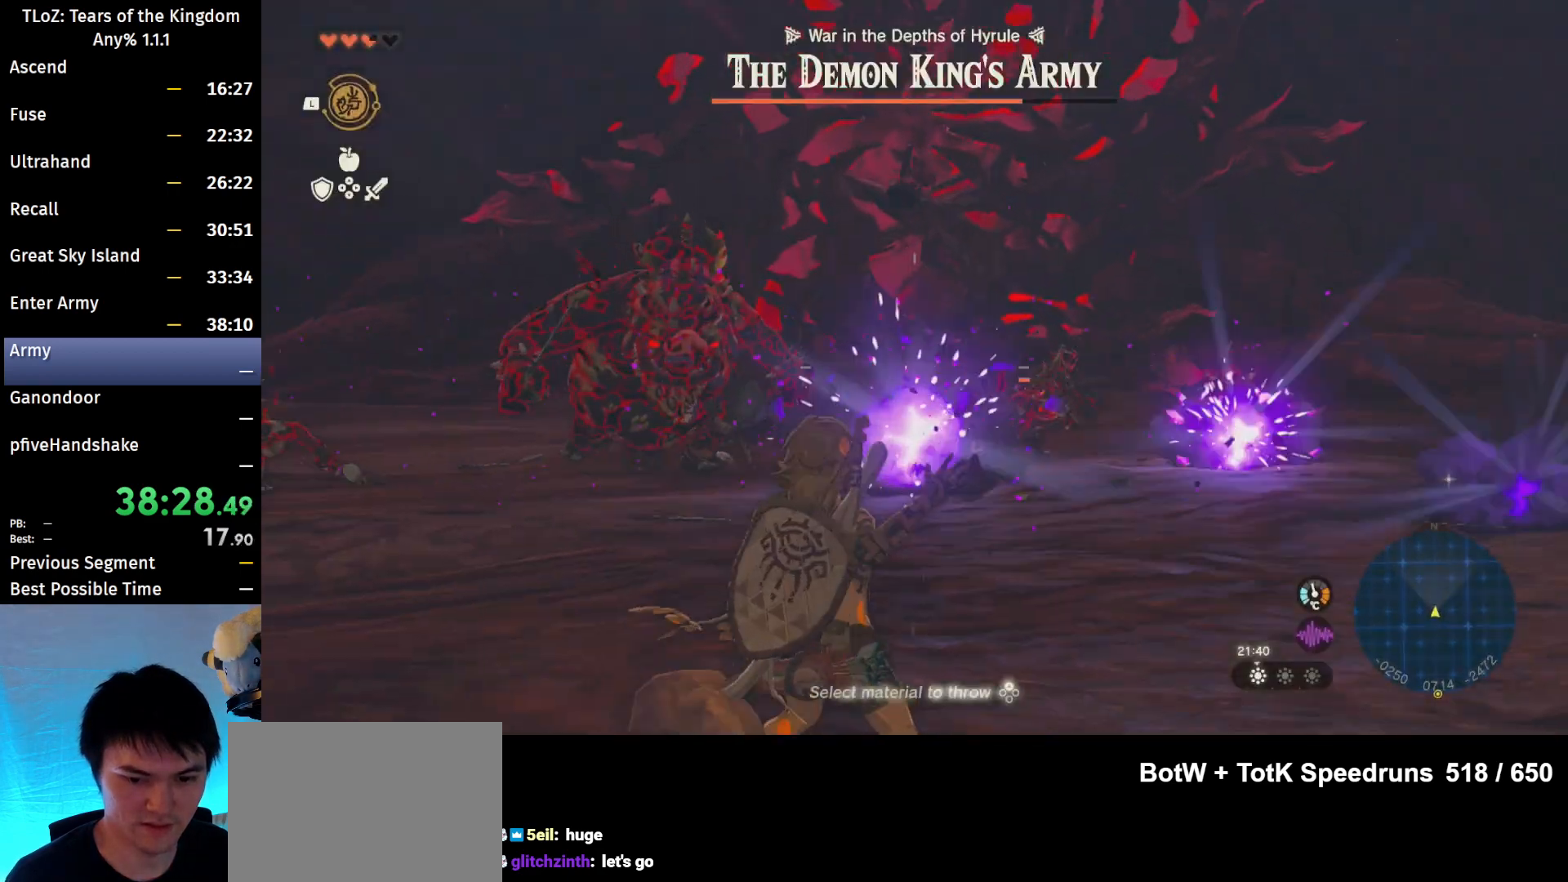
{"buttons": [], "left_stick": "down-right", "right_stick": "right", "events": [[33, "R1", "up"], [67, "right_stick", "center"], [233, "L1", "down"], [333, "L1", "up"], [367, "left_stick", "down-right"], [500, "right_stick", "right"]]}
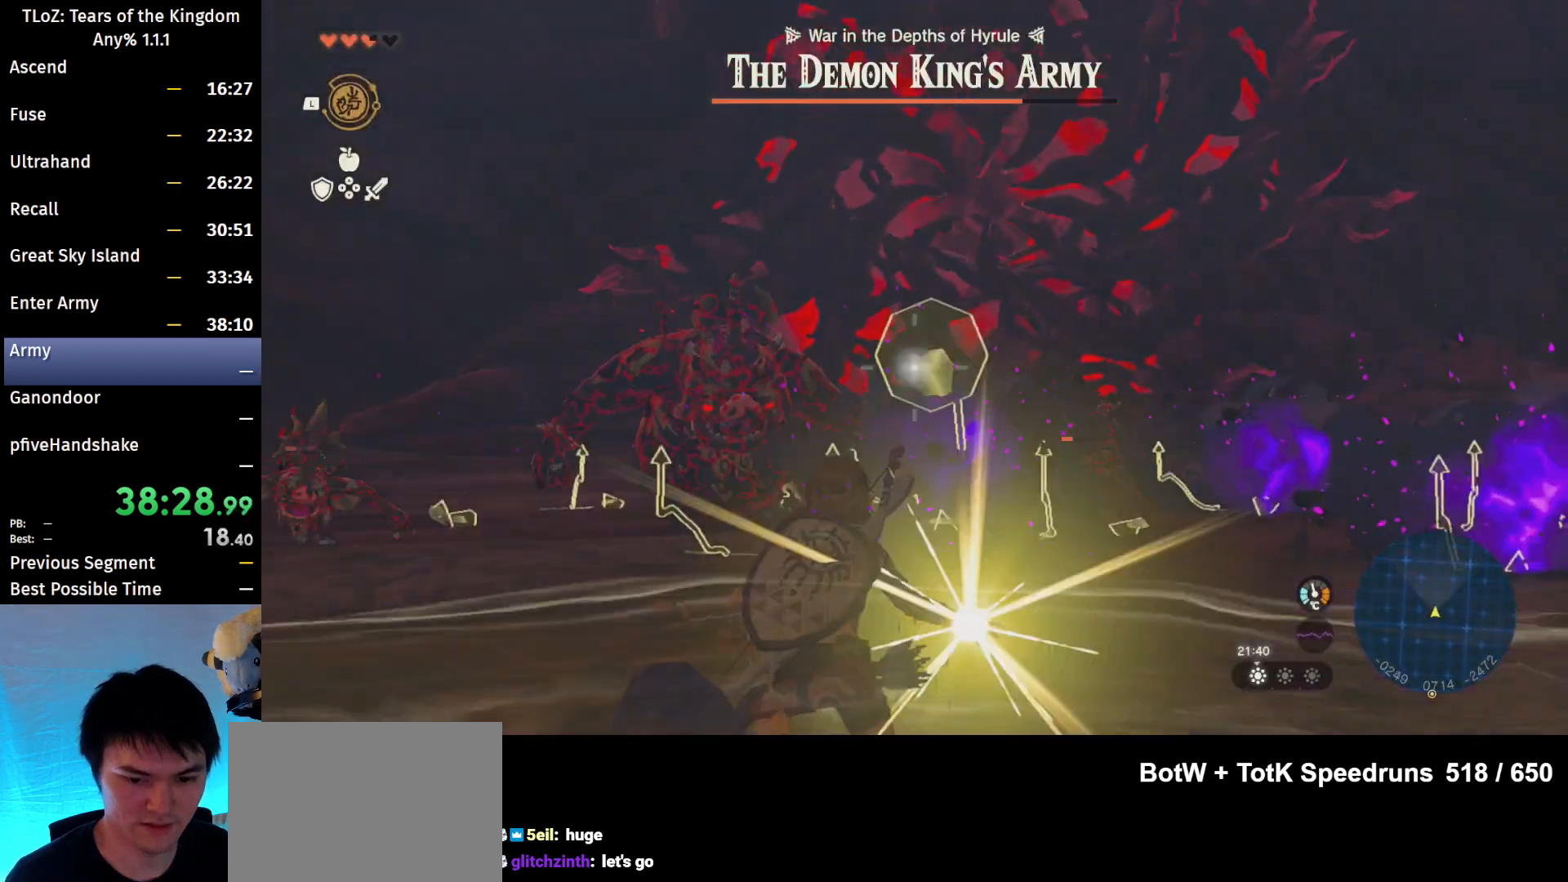
{"buttons": ["R1"], "left_stick": "down-right", "right_stick": "center", "events": [[100, "R1", "down"], [100, "right_stick", "center"]]}
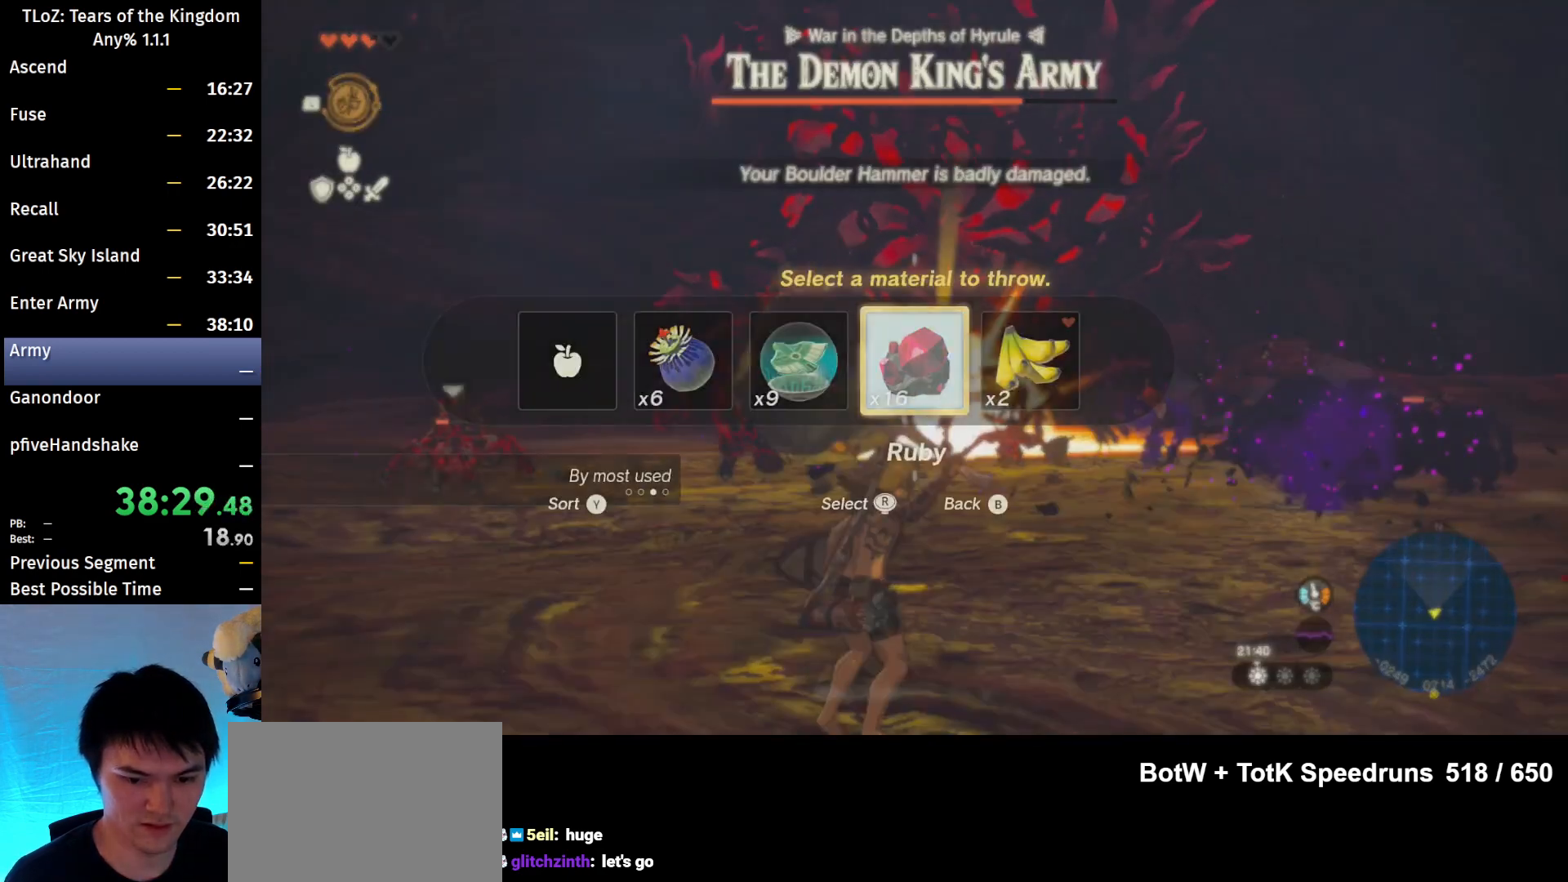
{"buttons": ["R1"], "left_stick": "down-right", "right_stick": "center", "events": []}
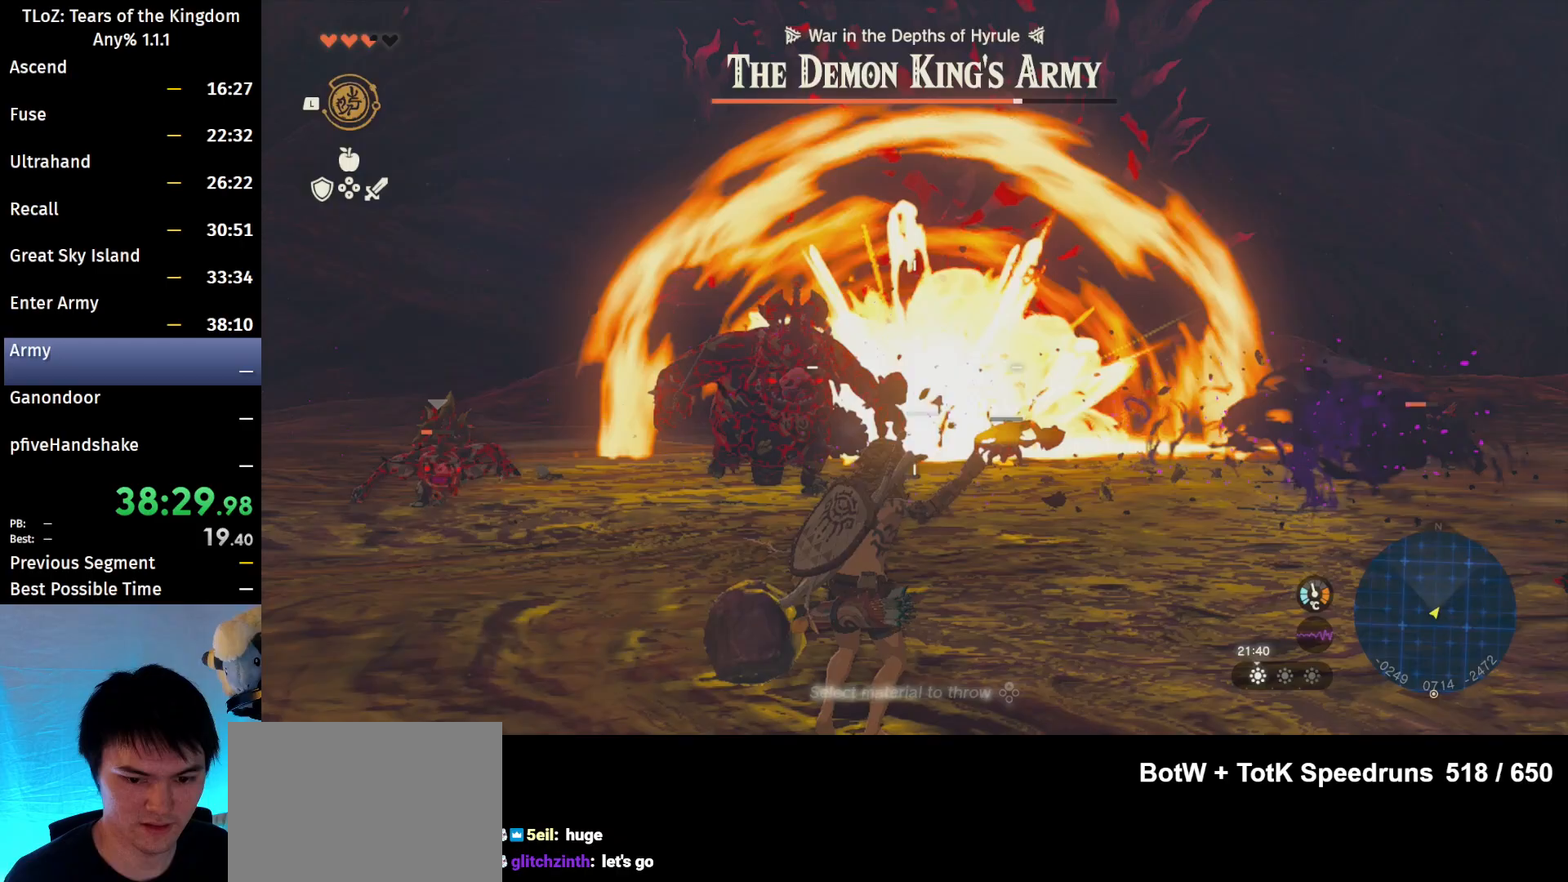
{"buttons": [], "left_stick": "down-right", "right_stick": "center", "events": [[133, "right_stick", "right"], [233, "right_stick", "center"], [333, "R1", "up"]]}
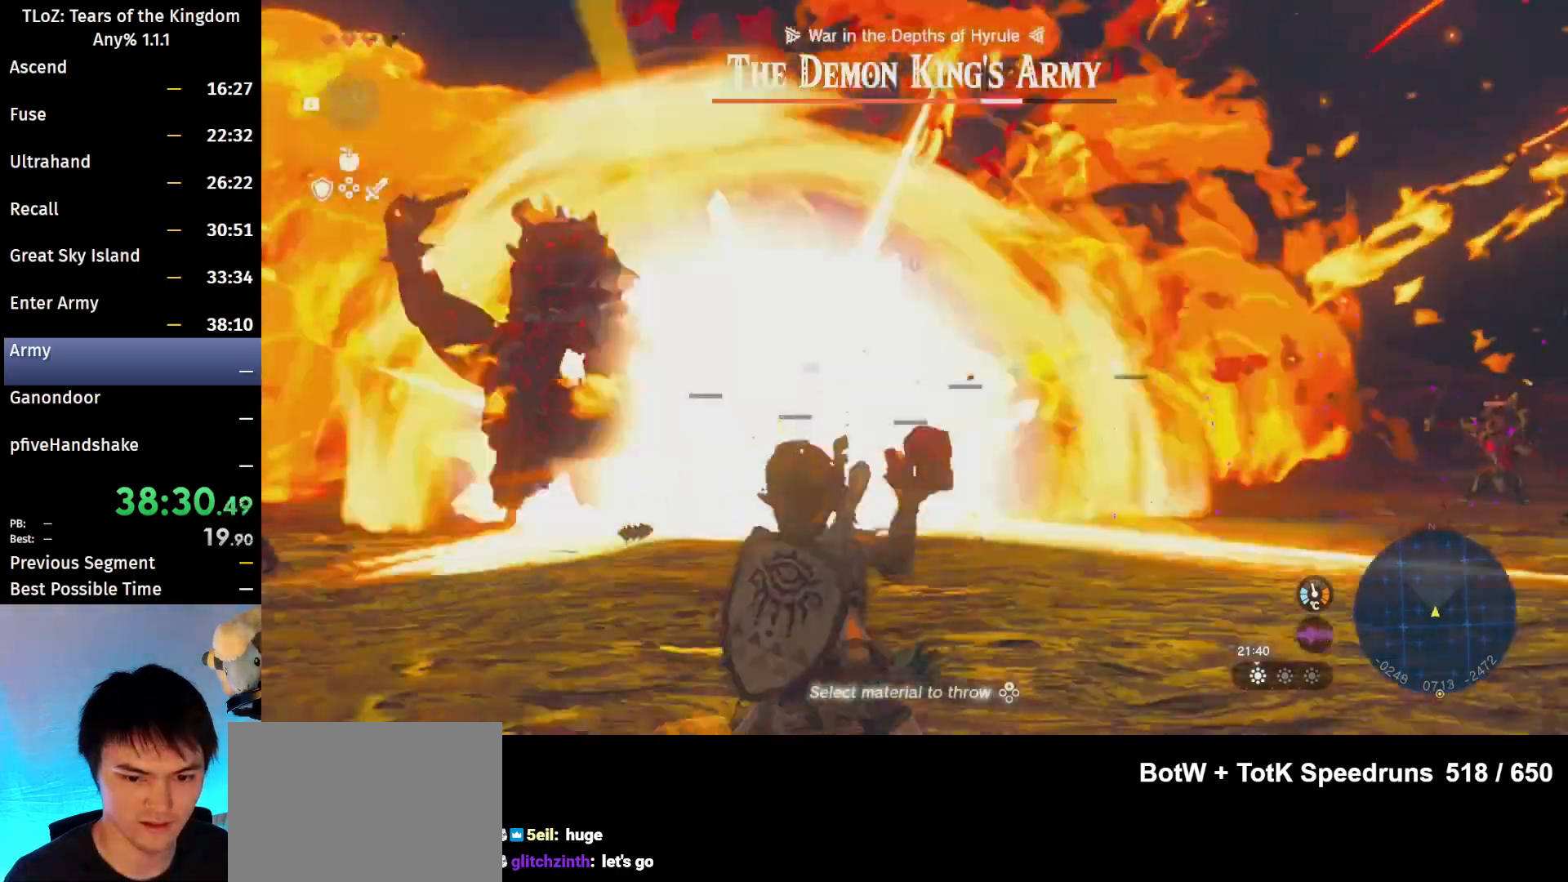
{"buttons": ["R1"], "left_stick": "down", "right_stick": "center", "events": [[133, "L1", "down"], [267, "L1", "up"], [400, "R1", "down"], [467, "left_stick", "down"]]}
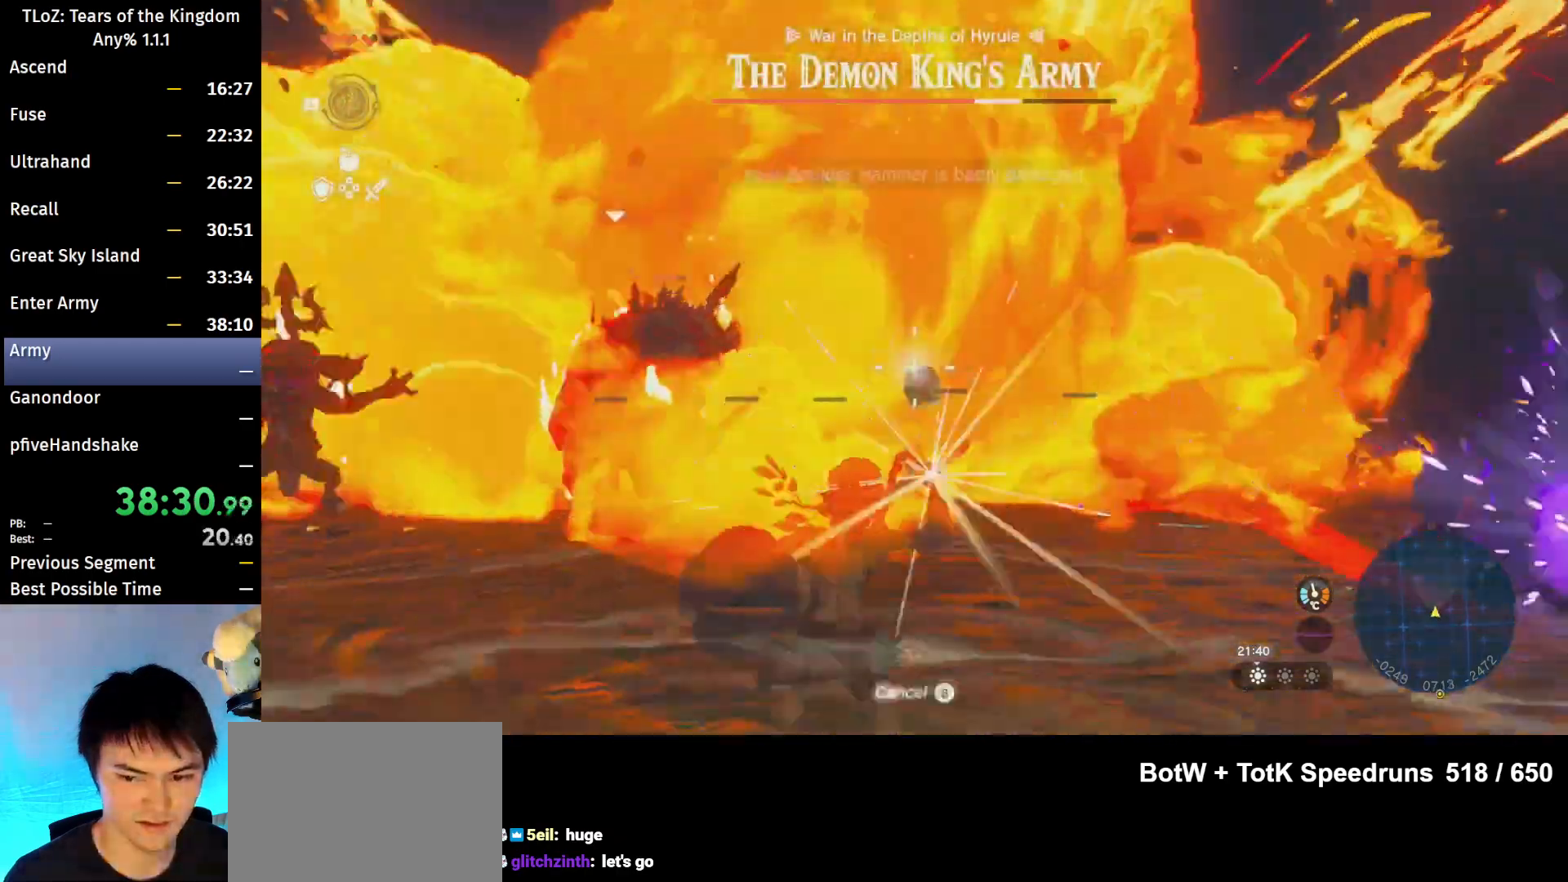
{"buttons": ["R1"], "left_stick": "down", "right_stick": "center", "events": []}
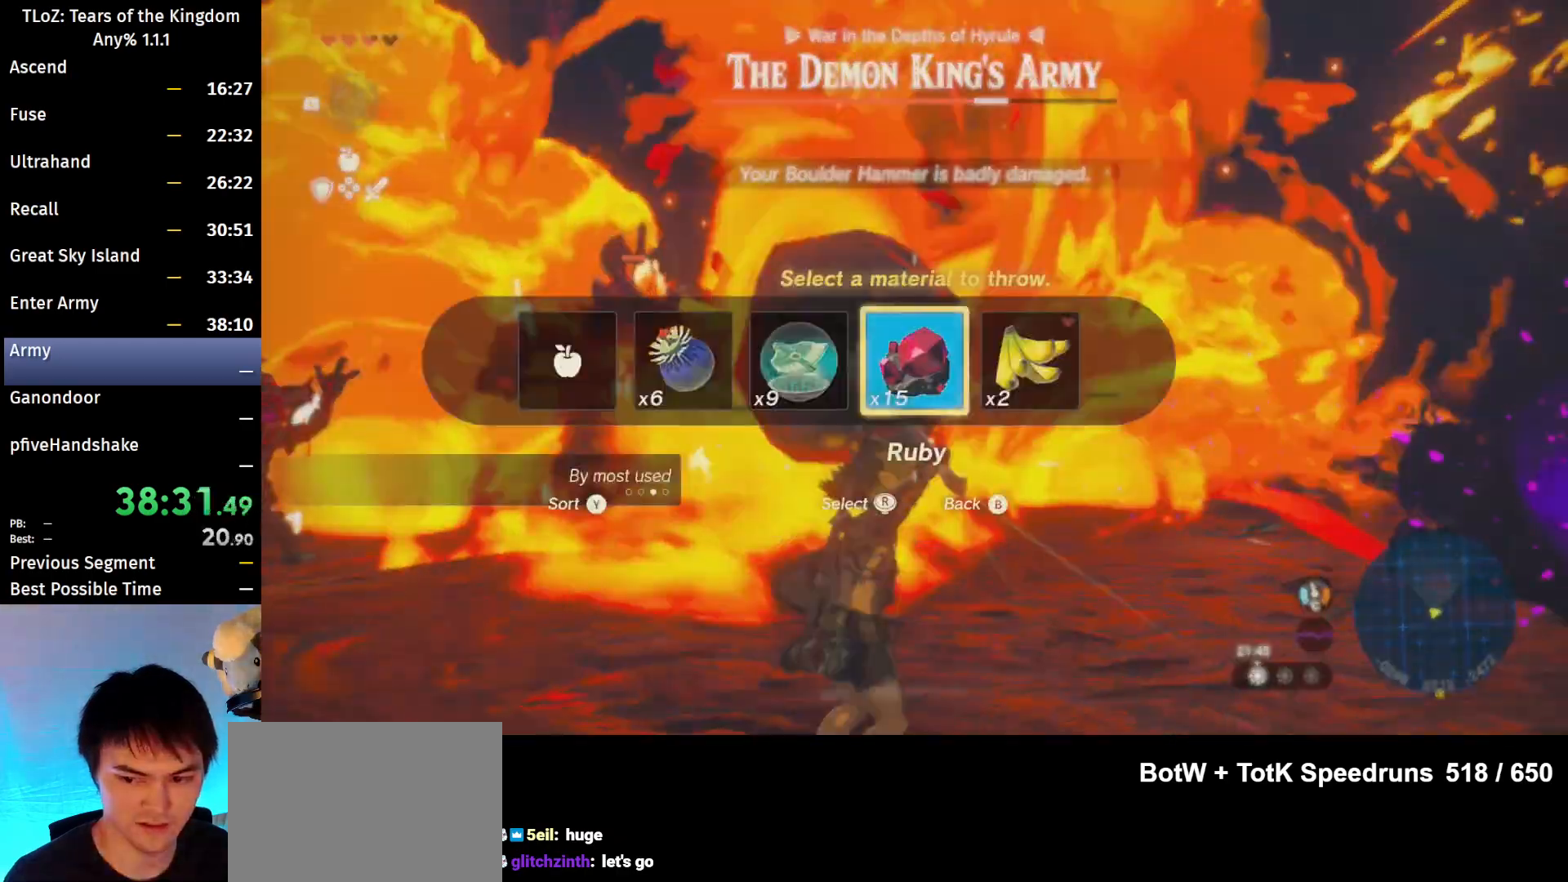
{"buttons": ["R1"], "left_stick": "down-left", "right_stick": "up-right", "events": [[100, "left_stick", "down-left"], [467, "right_stick", "up-right"]]}
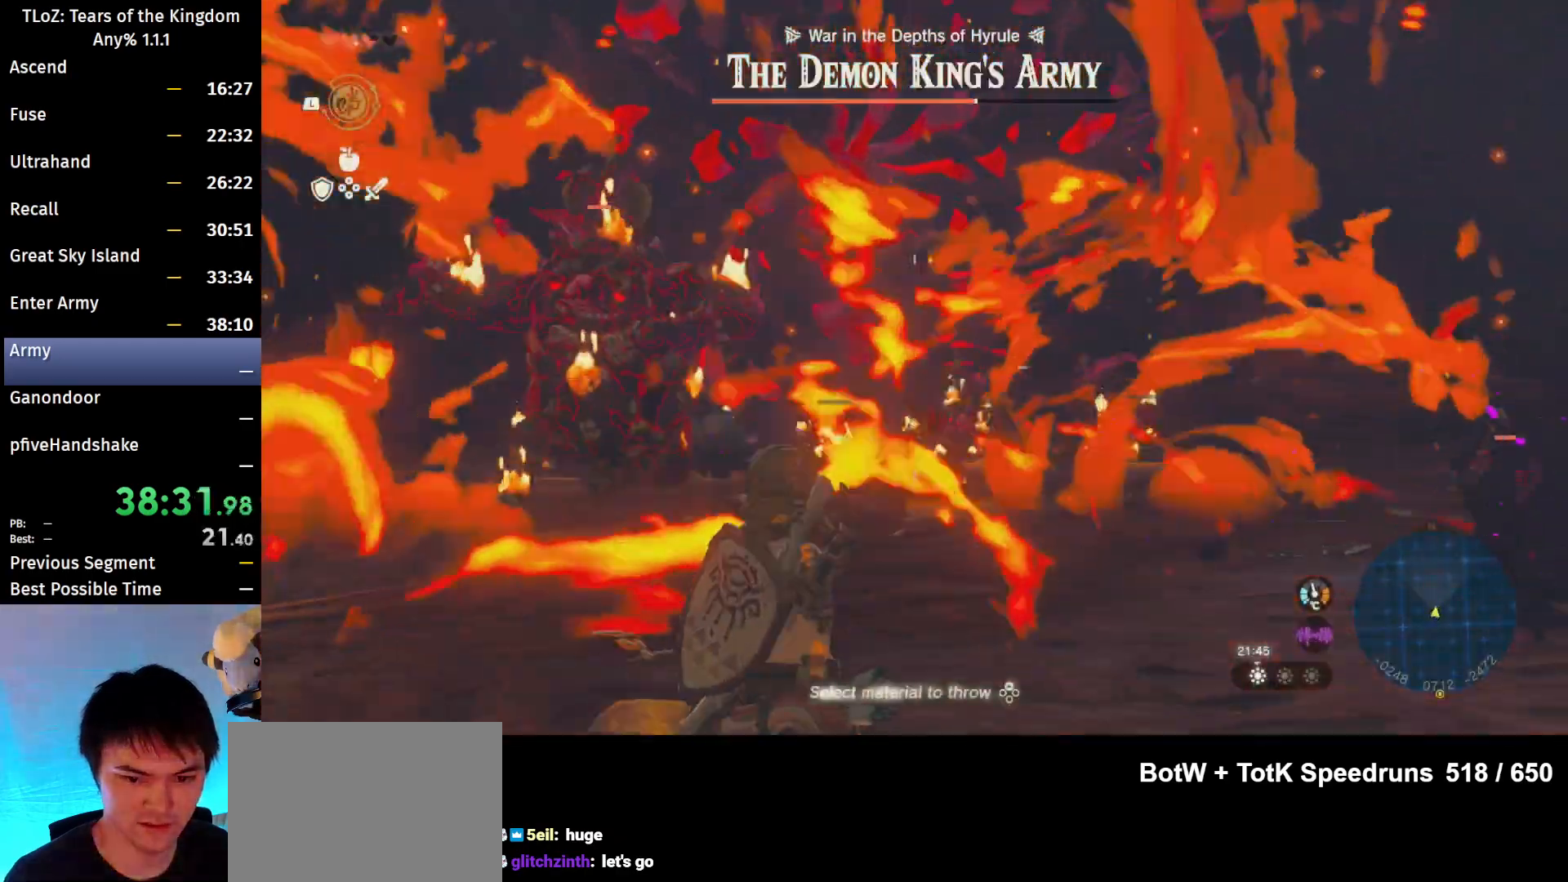
{"buttons": [], "left_stick": "down-left", "right_stick": "down", "events": [[67, "R1", "up"], [67, "right_stick", "center"], [300, "L1", "down"], [433, "L1", "up"], [500, "right_stick", "down"]]}
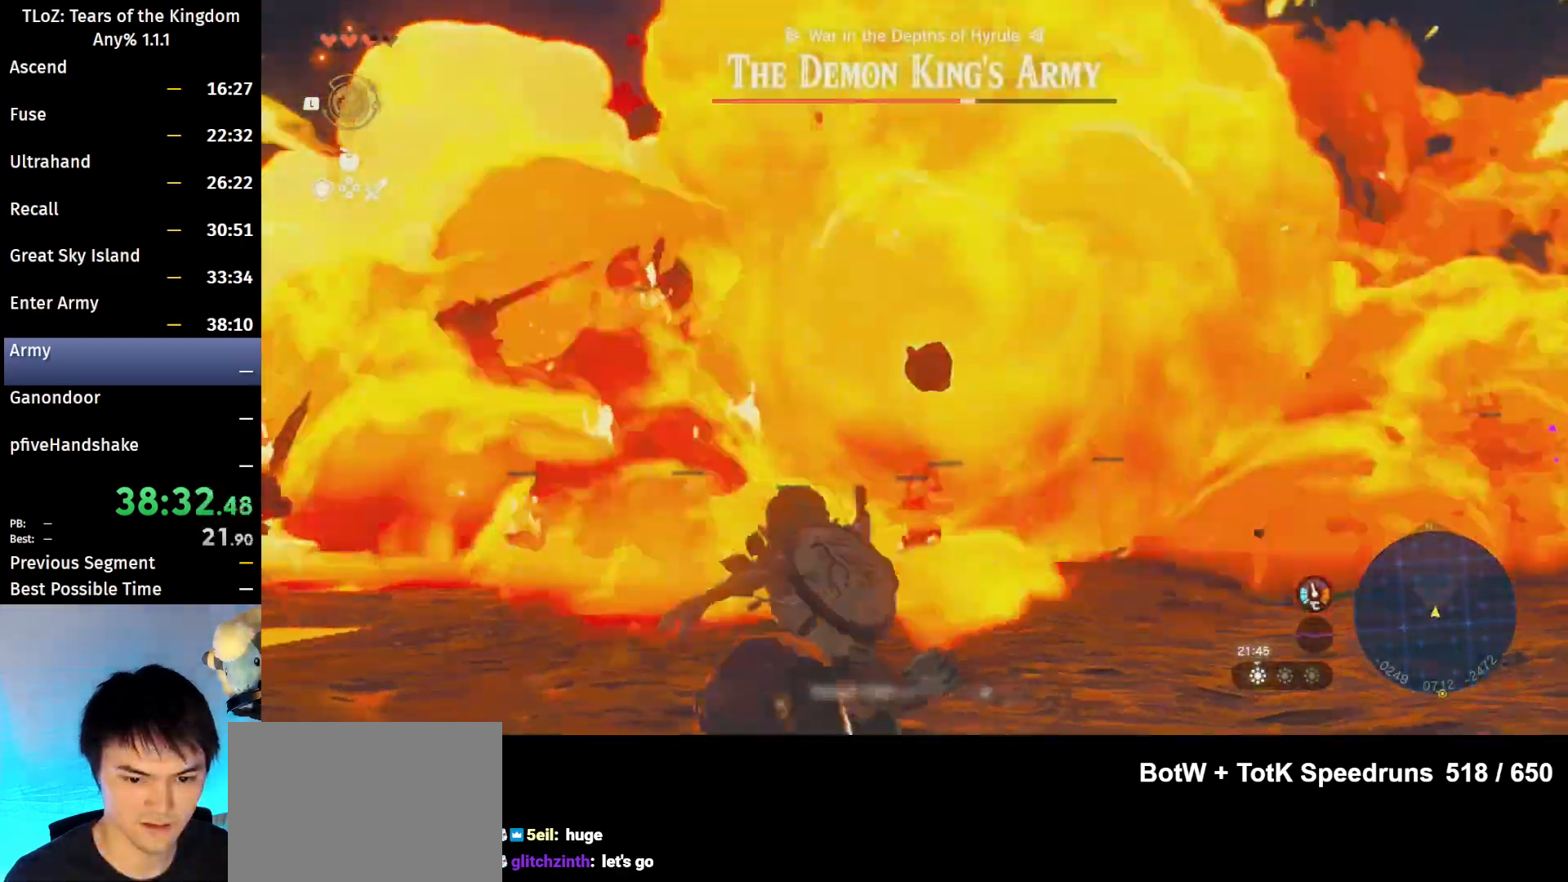
{"buttons": ["R1"], "left_stick": "left", "right_stick": "center", "events": [[100, "R1", "down"], [100, "left_stick", "left"], [167, "right_stick", "center"]]}
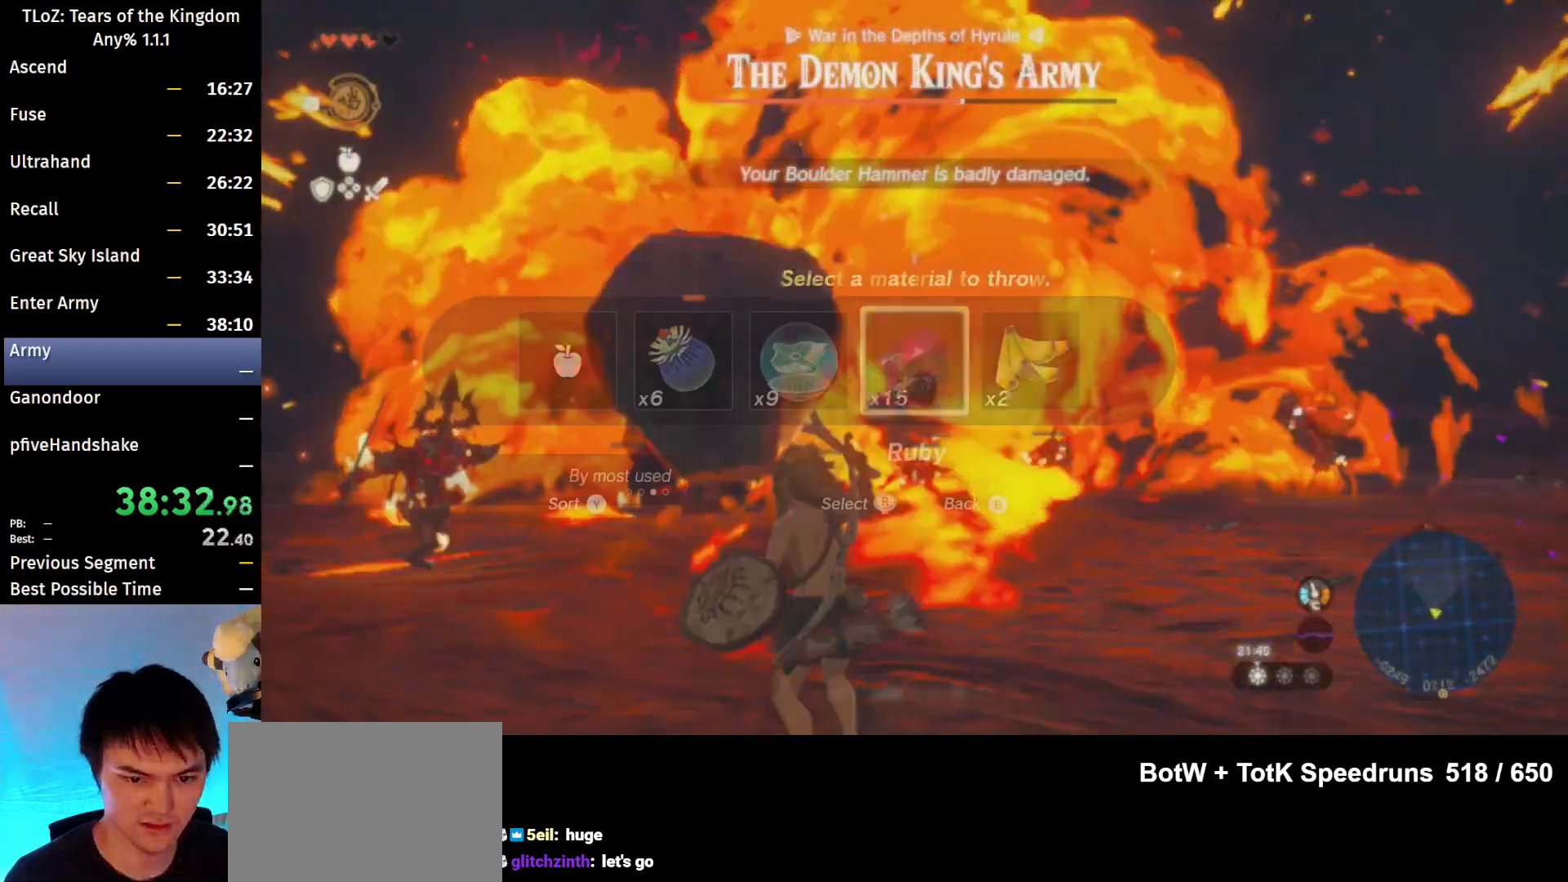
{"buttons": ["R1"], "left_stick": "down-left", "right_stick": "center", "events": [[233, "left_stick", "down-left"]]}
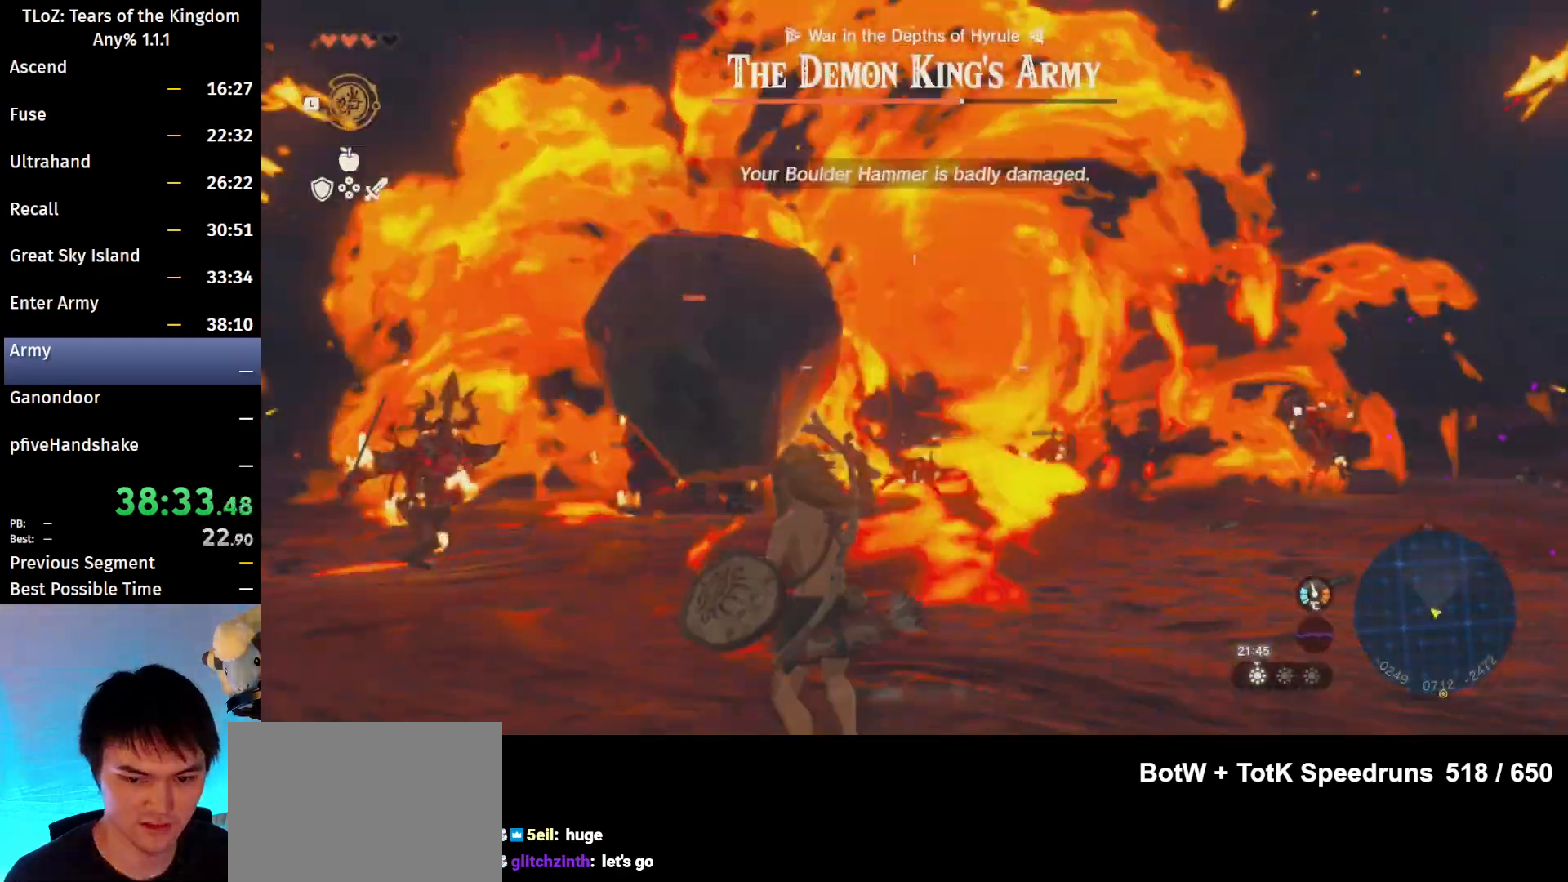
{"buttons": ["L1"], "left_stick": "down-left", "right_stick": "center", "events": [[133, "right_stick", "right"], [233, "R1", "up"], [233, "right_stick", "center"], [500, "L1", "down"]]}
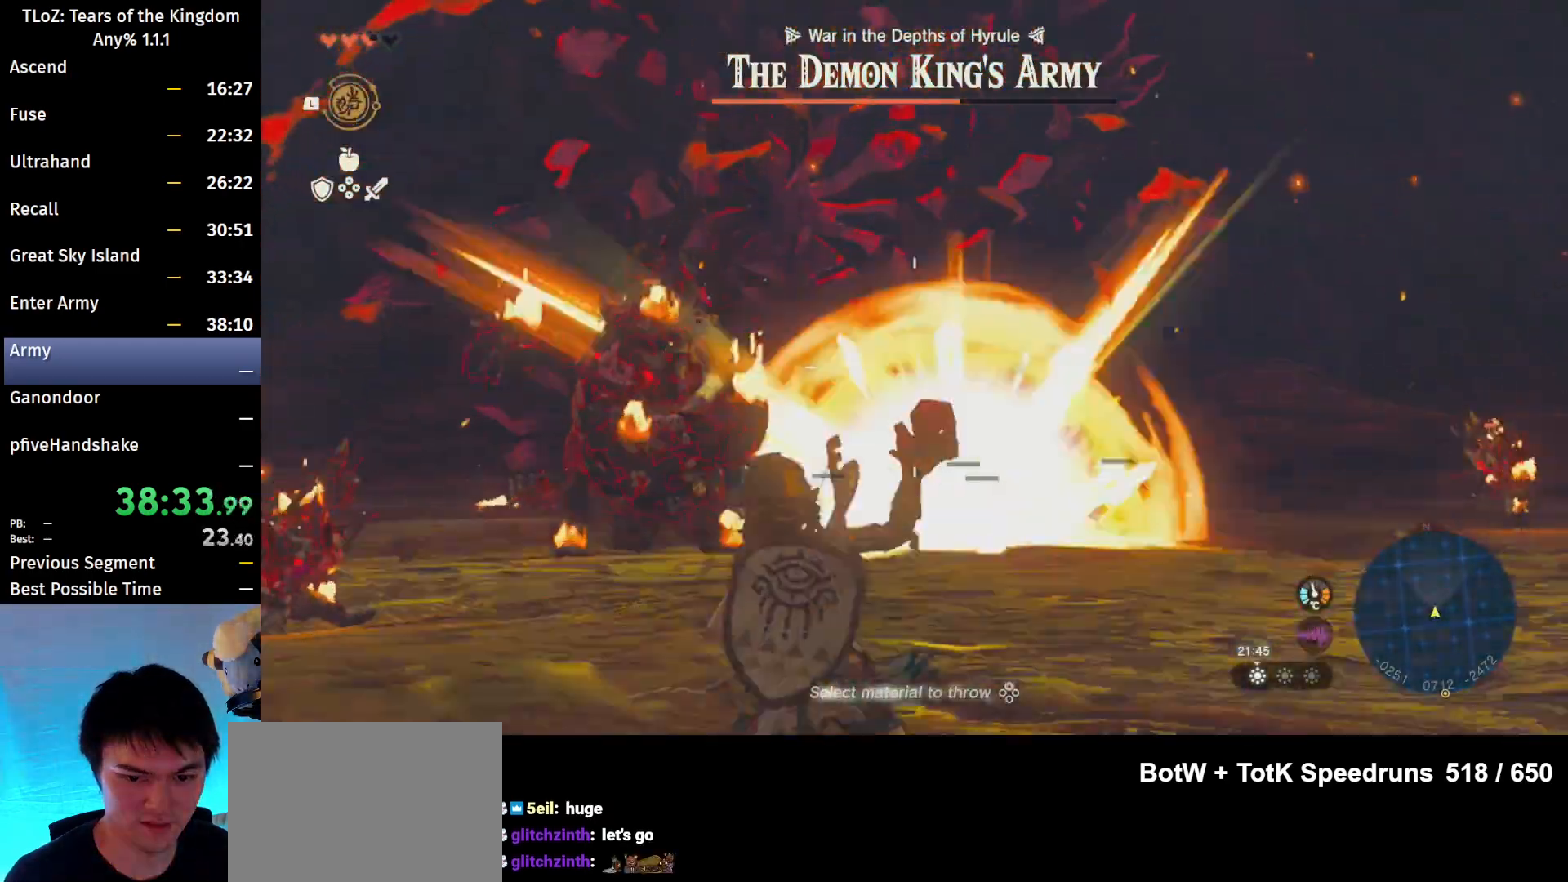
{"buttons": ["R1"], "left_stick": "down-left", "right_stick": "center", "events": [[100, "L1", "up"], [267, "right_stick", "down-right"], [300, "R1", "down"], [333, "right_stick", "center"]]}
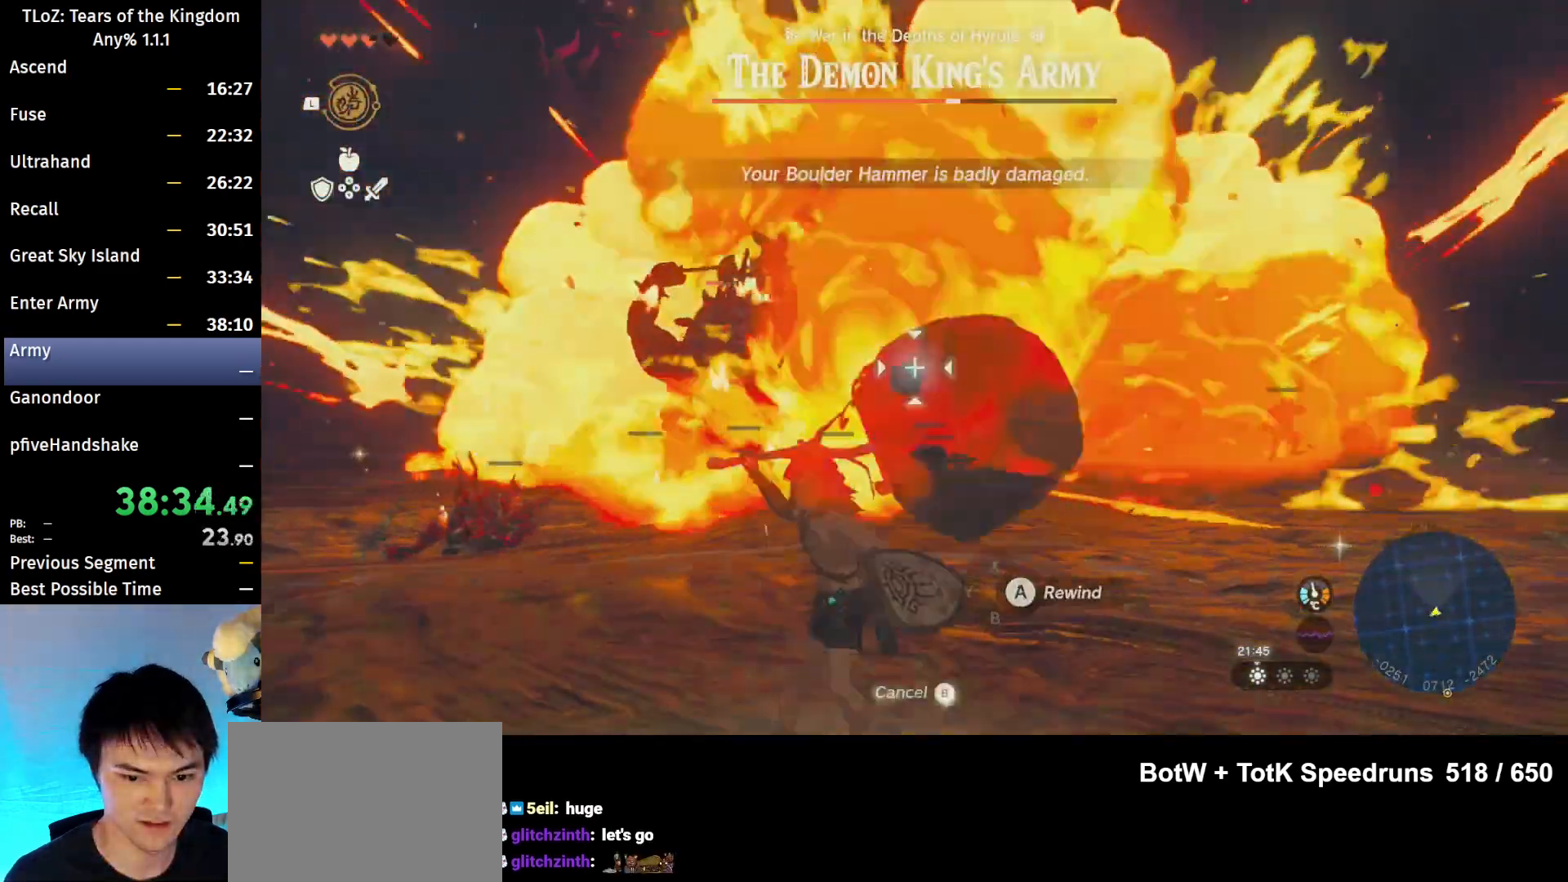
{"buttons": ["R1"], "left_stick": "down-left", "right_stick": "center", "events": []}
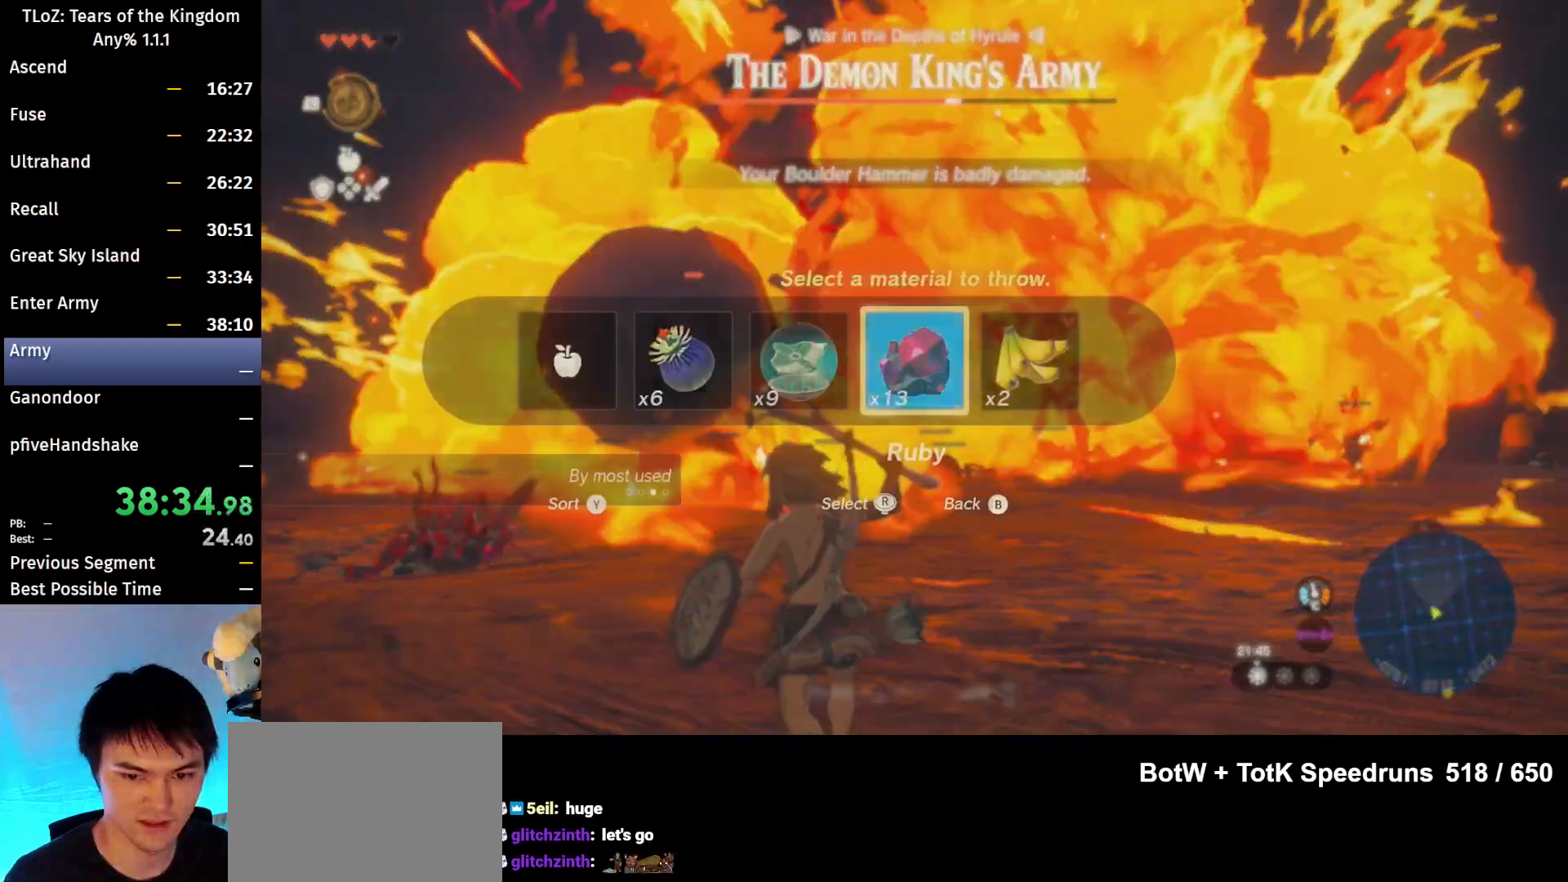
{"buttons": [], "left_stick": "down-left", "right_stick": "center", "events": [[200, "right_stick", "up"], [333, "R1", "up"], [367, "right_stick", "center"]]}
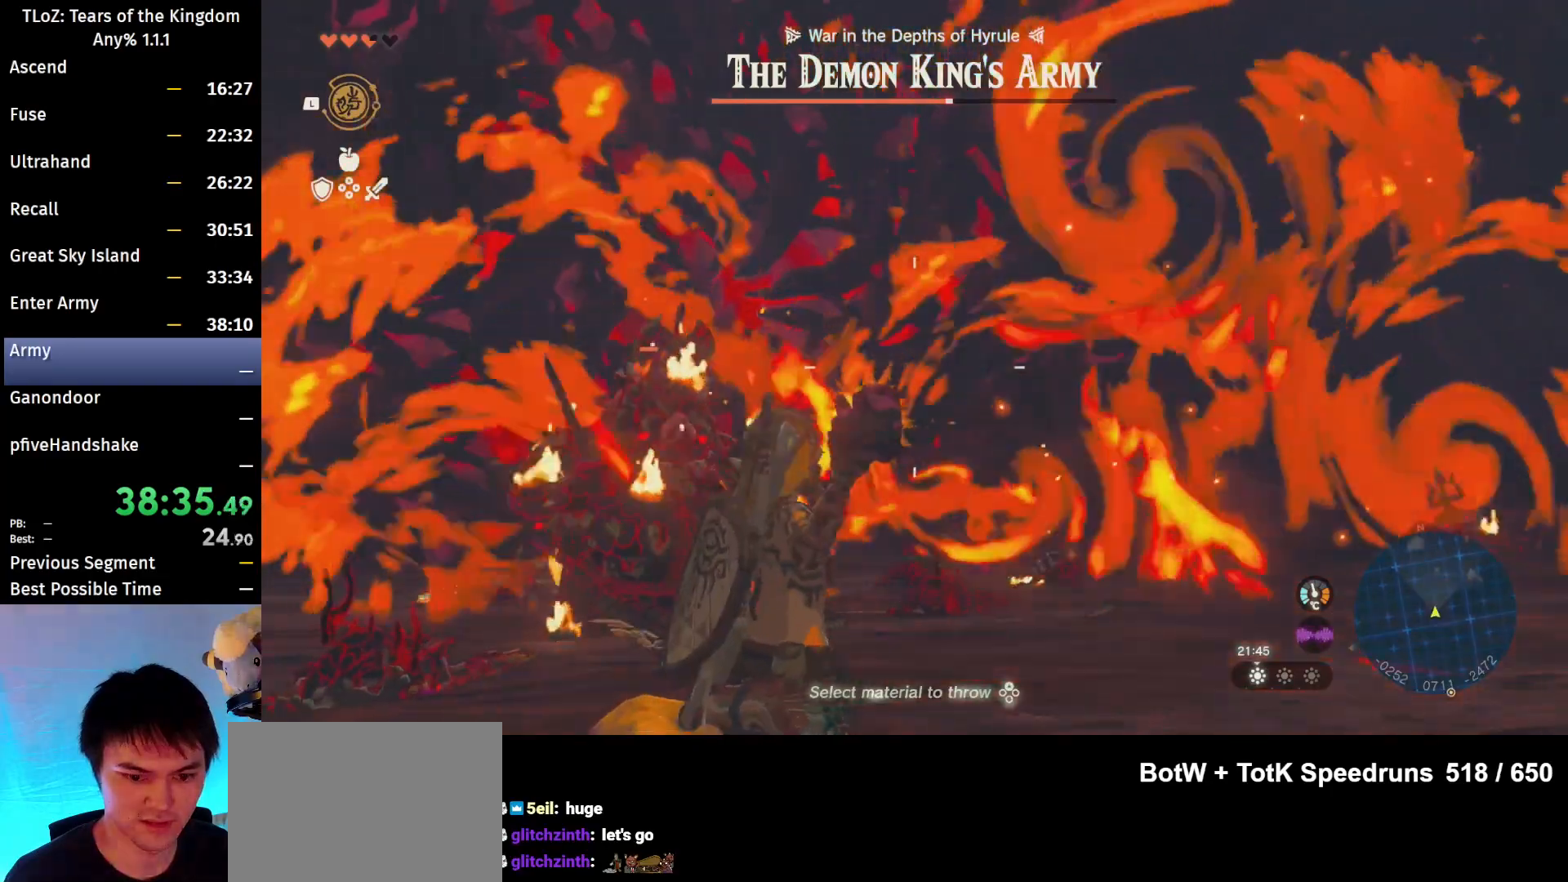
{"buttons": ["R1"], "left_stick": "down-left", "right_stick": "center", "events": [[33, "L1", "down"], [200, "L1", "up"], [233, "right_stick", "down"], [367, "R1", "down"], [400, "right_stick", "center"]]}
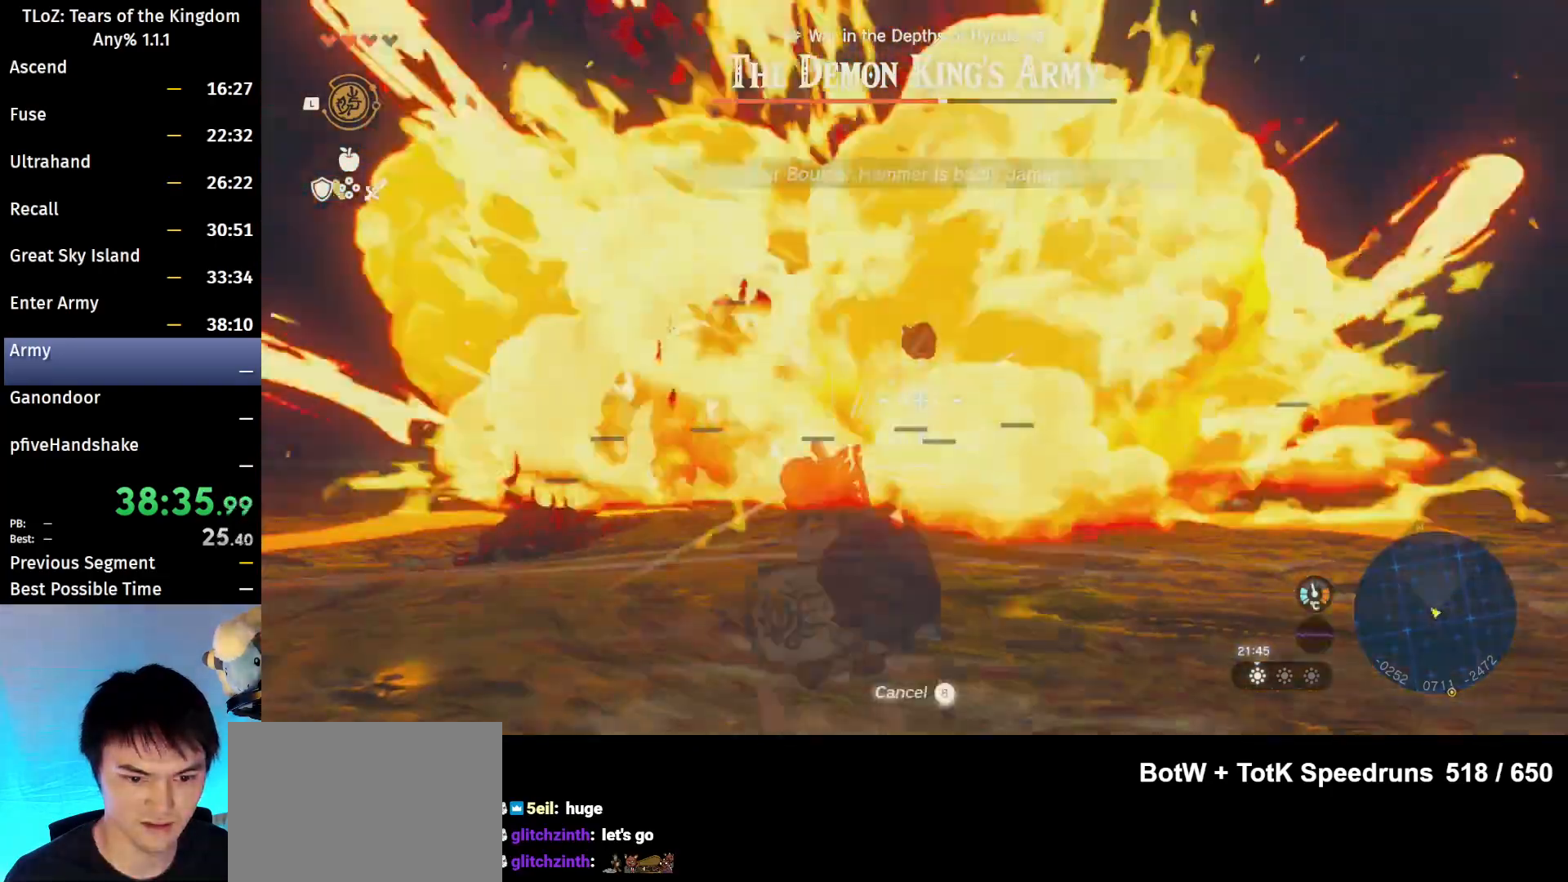
{"buttons": ["R1"], "left_stick": "down", "right_stick": "center", "events": [[500, "left_stick", "down"]]}
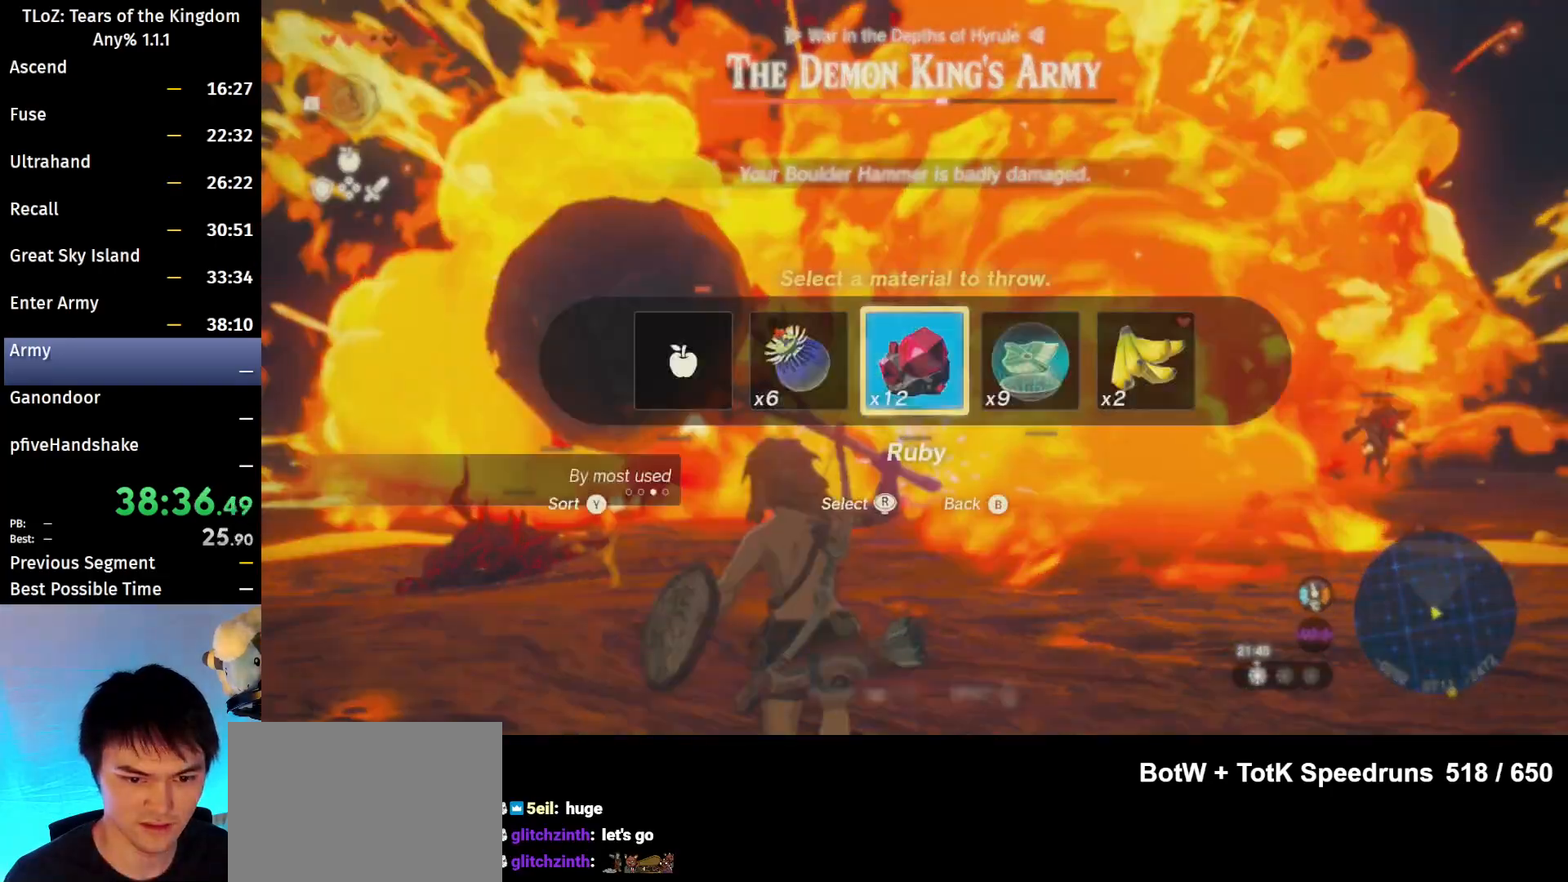
{"buttons": [], "left_stick": "down", "right_stick": "center", "events": [[233, "right_stick", "up-right"], [400, "R1", "up"], [400, "right_stick", "center"]]}
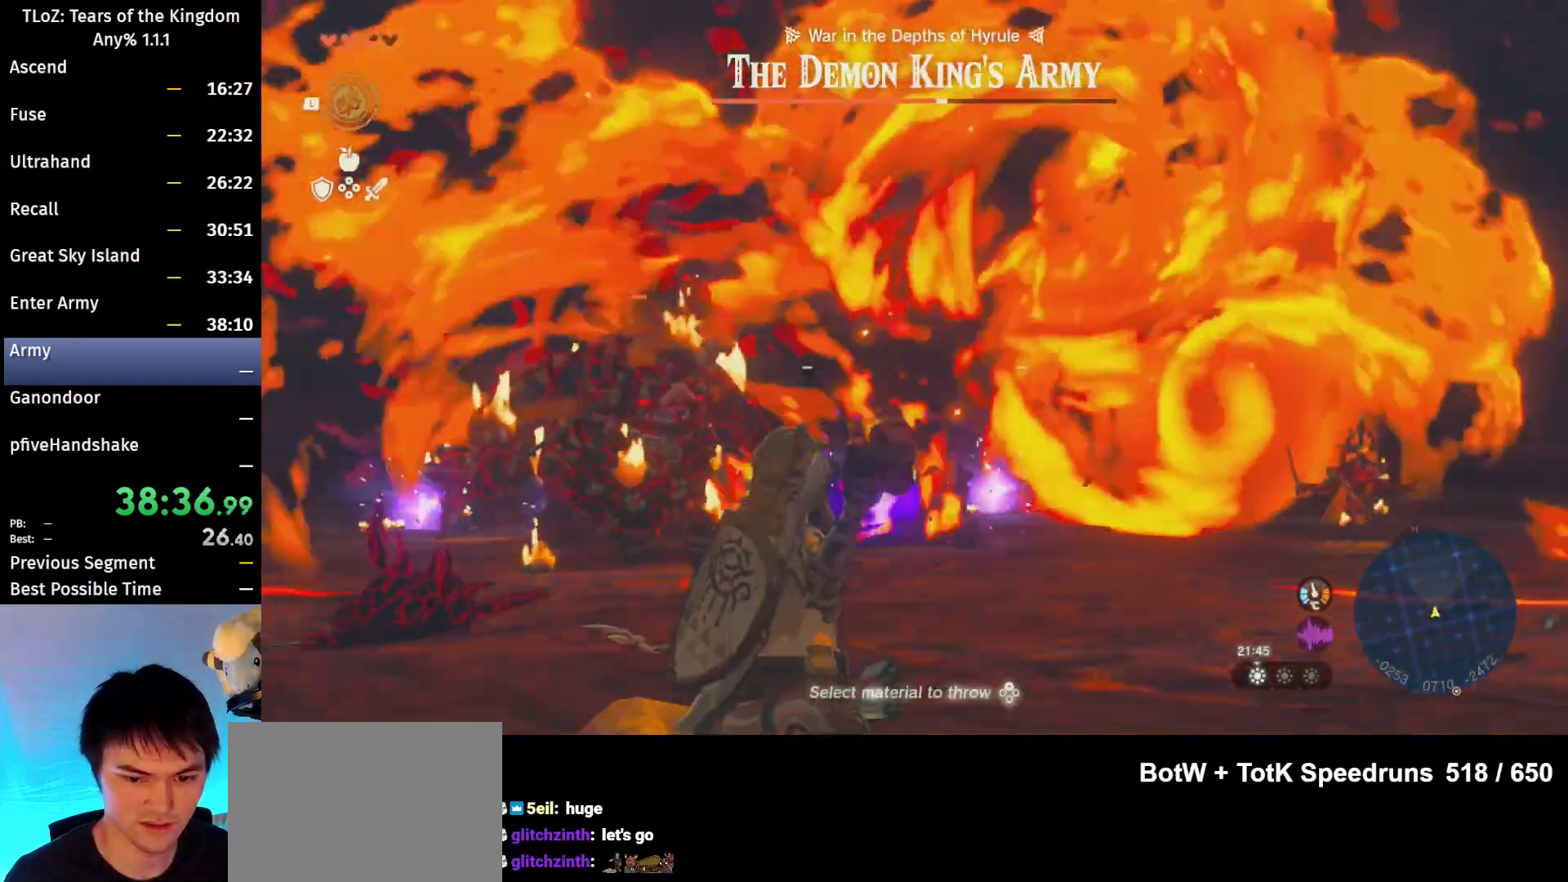
{"buttons": ["R1"], "left_stick": "down", "right_stick": "center", "events": [[67, "L1", "down"], [200, "L1", "up"], [333, "right_stick", "down-right"], [400, "R1", "down"], [400, "right_stick", "center"]]}
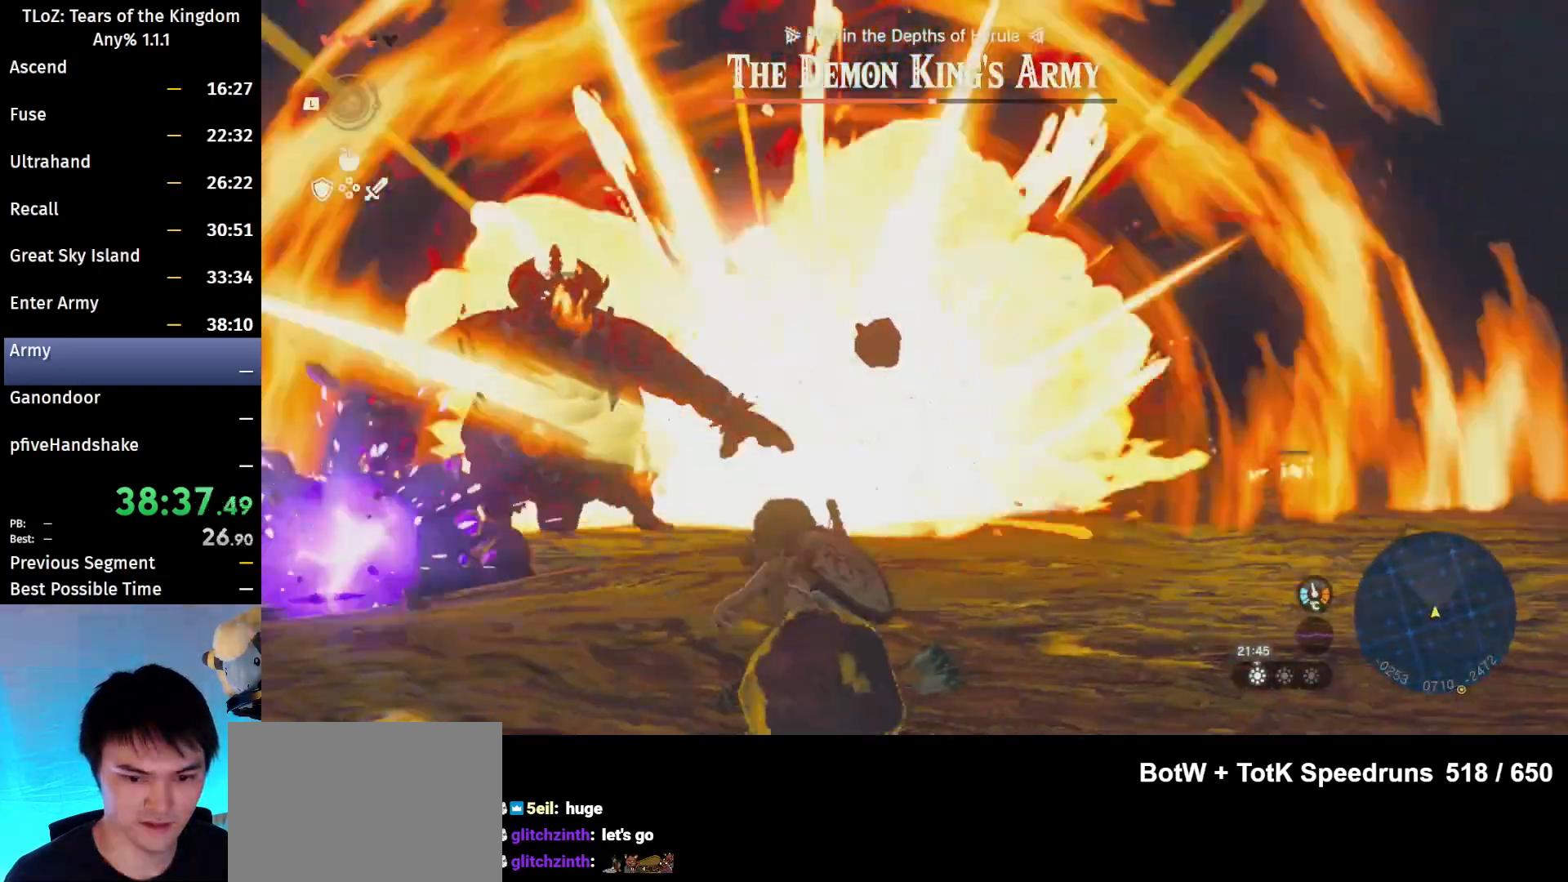
{"buttons": [], "left_stick": "down", "right_stick": "center", "events": [[400, "R1", "up"]]}
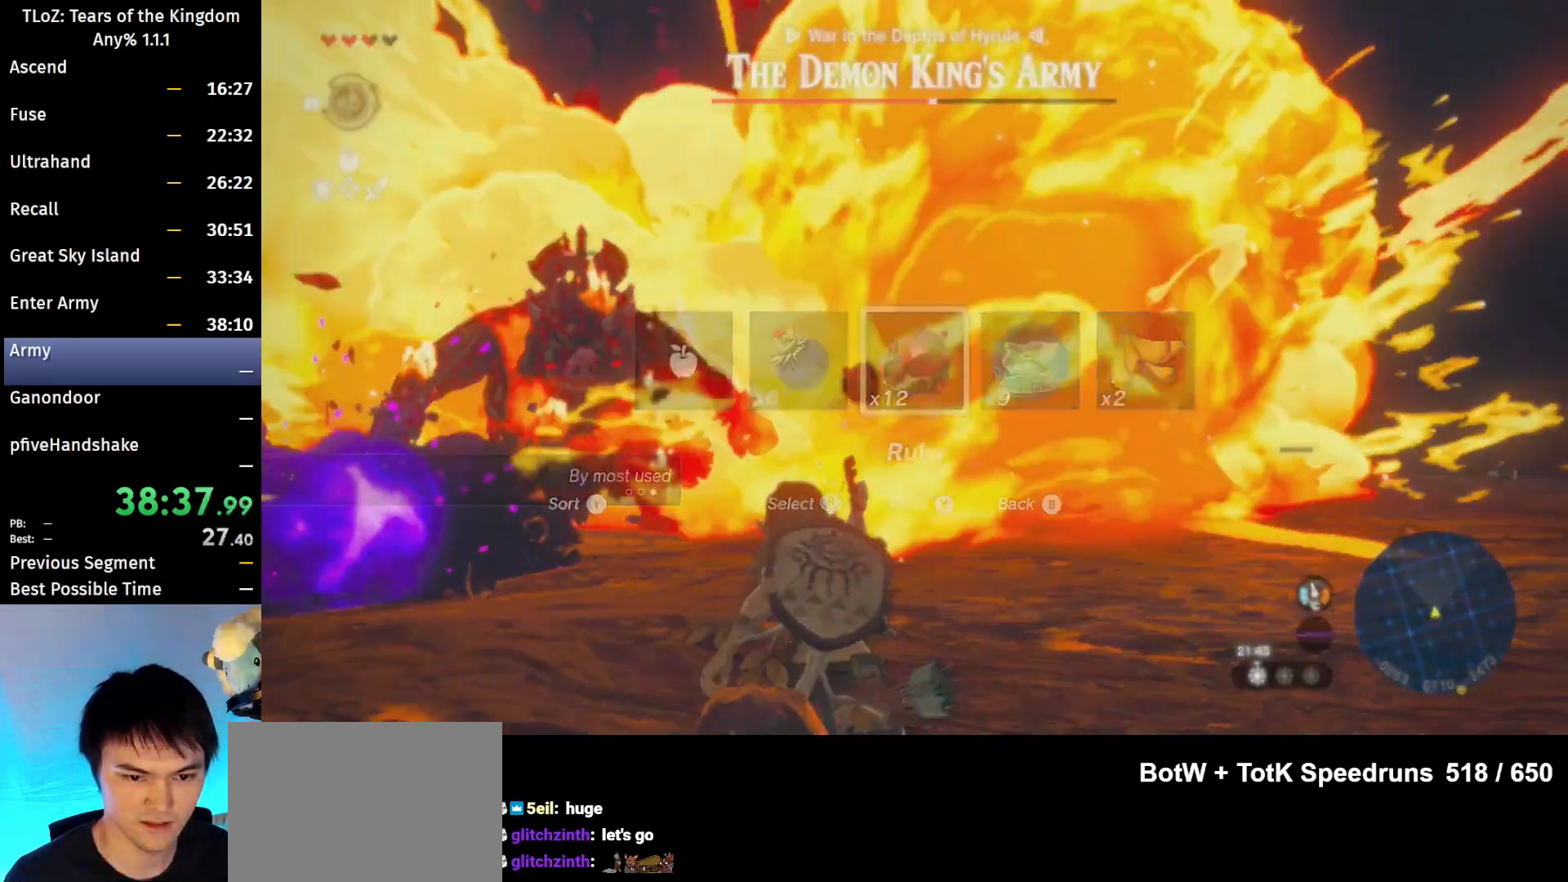
{"buttons": [], "left_stick": "down", "right_stick": "center", "events": []}
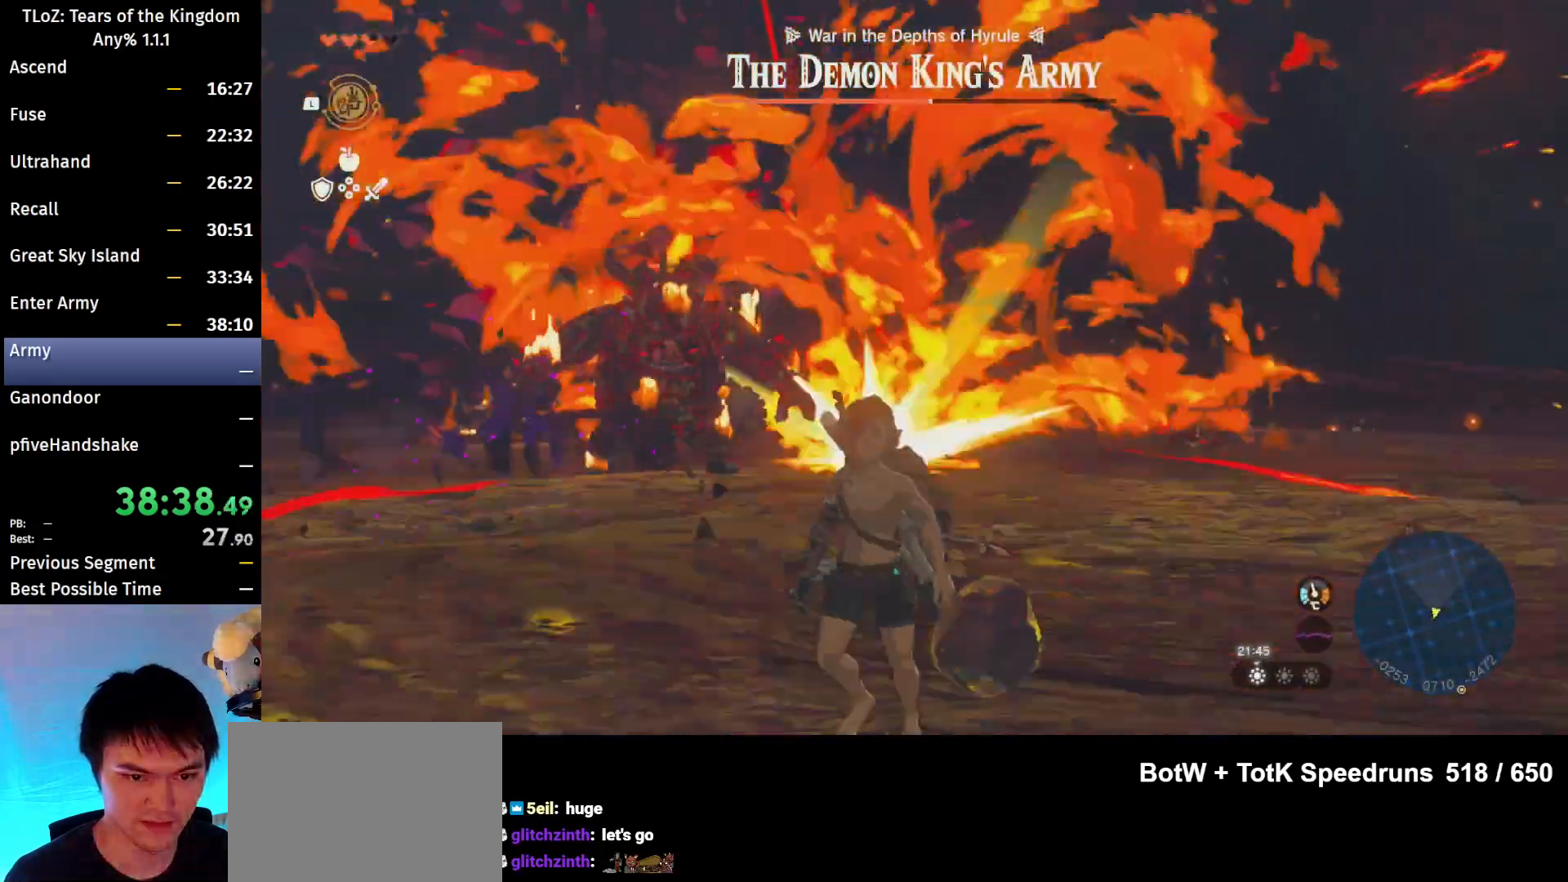
{"buttons": ["R1"], "left_stick": "center", "right_stick": "center", "events": [[167, "L1", "down"], [167, "left_stick", "center"], [300, "L1", "up"], [400, "R1", "down"]]}
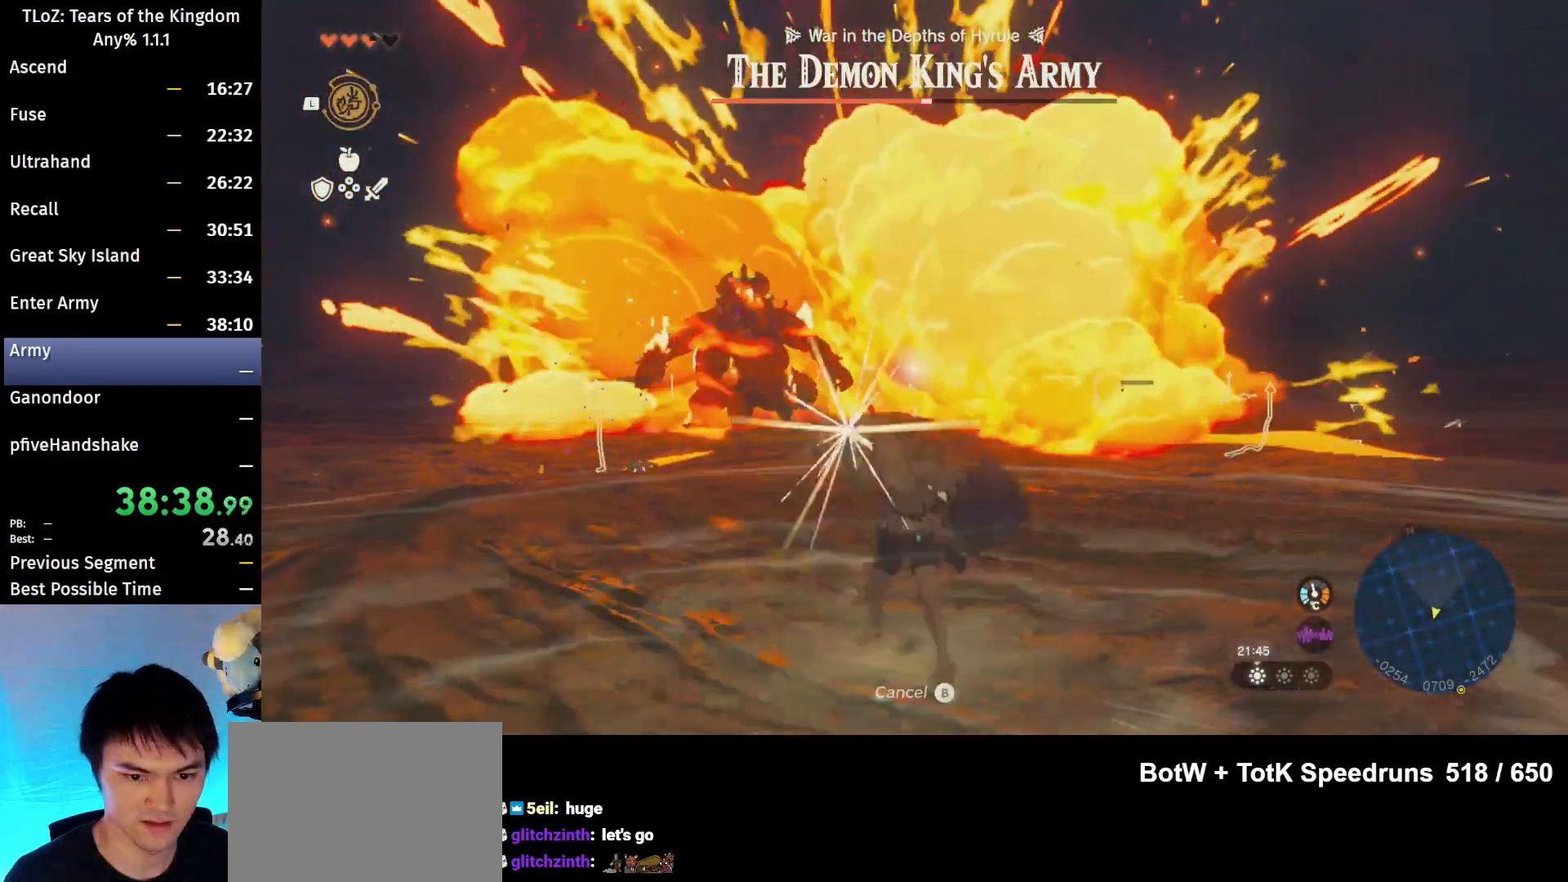
{"buttons": ["R1"], "left_stick": "center", "right_stick": "center", "events": []}
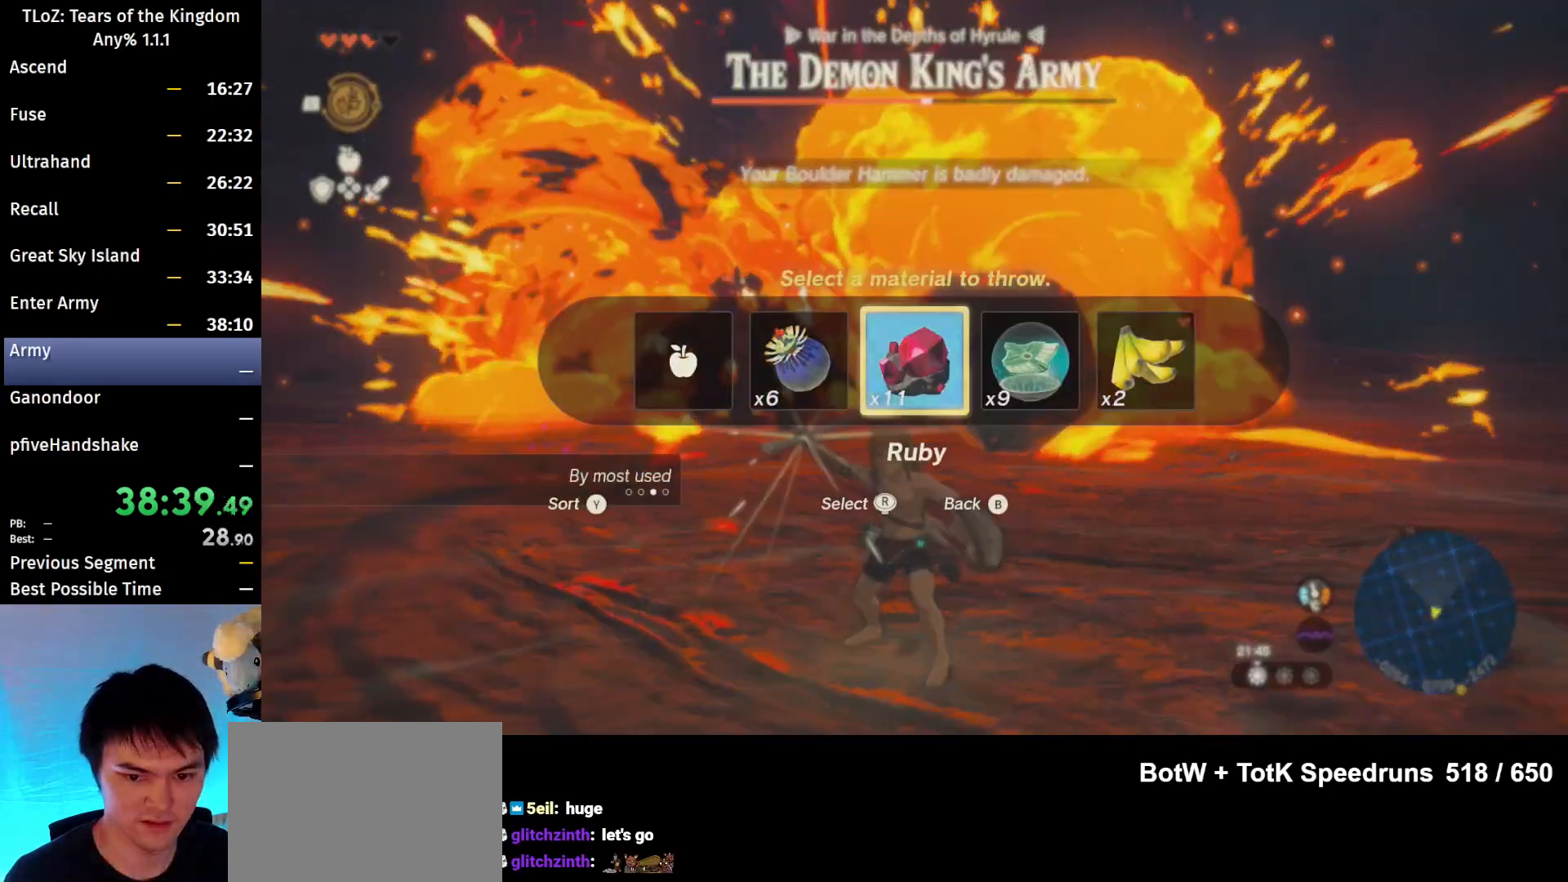
{"buttons": ["R1"], "left_stick": "down-left", "right_stick": "up", "events": [[500, "left_stick", "down-left"], [500, "right_stick", "up"]]}
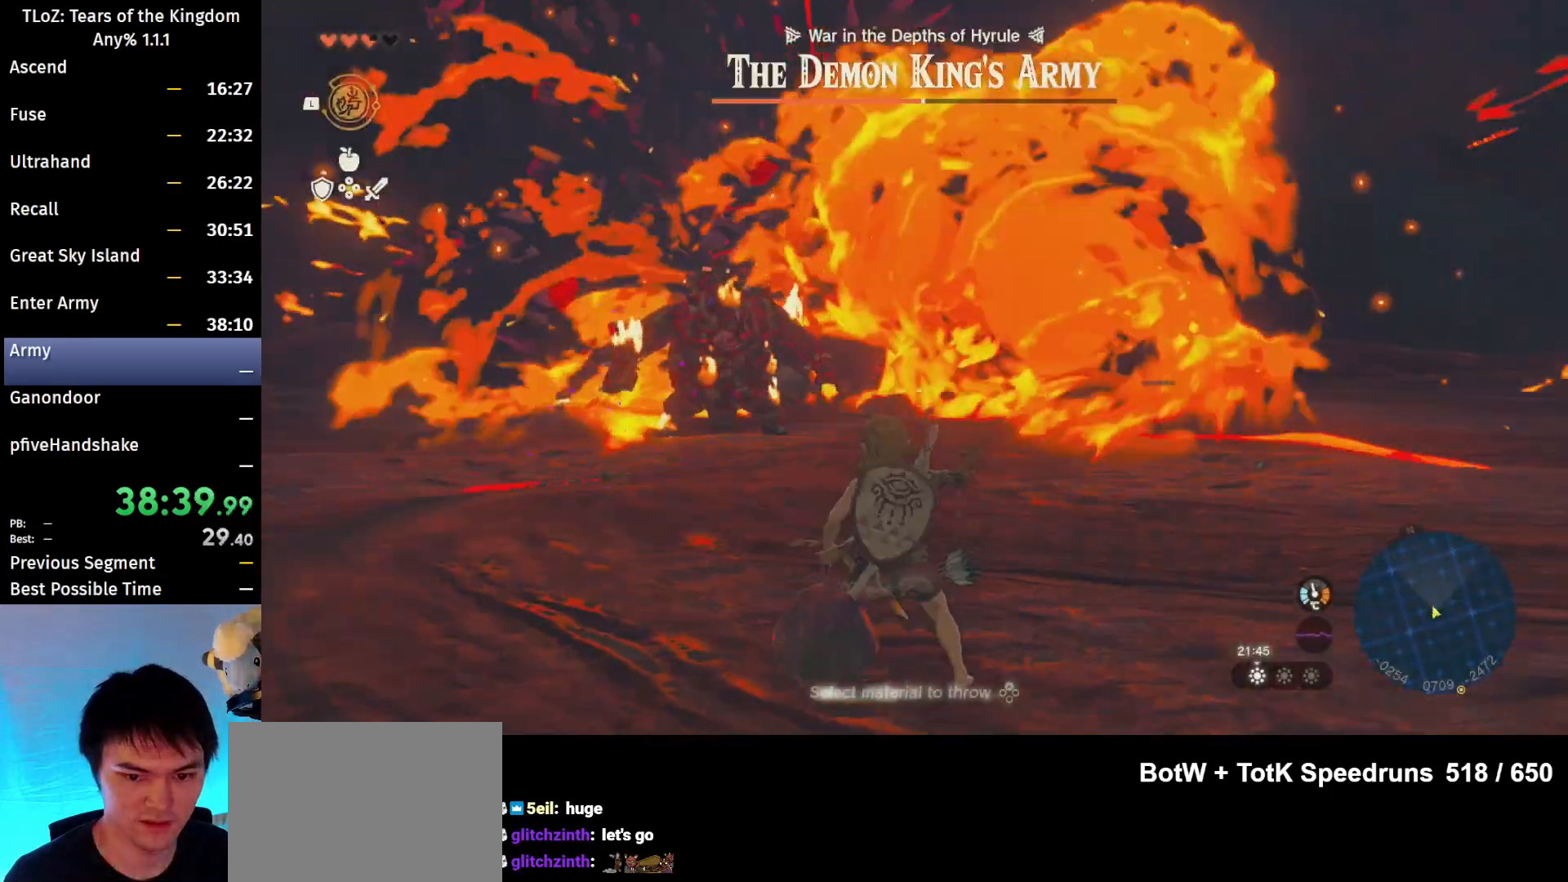
{"buttons": [], "left_stick": "center", "right_stick": "center", "events": [[133, "R1", "up"], [167, "right_stick", "center"], [233, "left_stick", "center"]]}